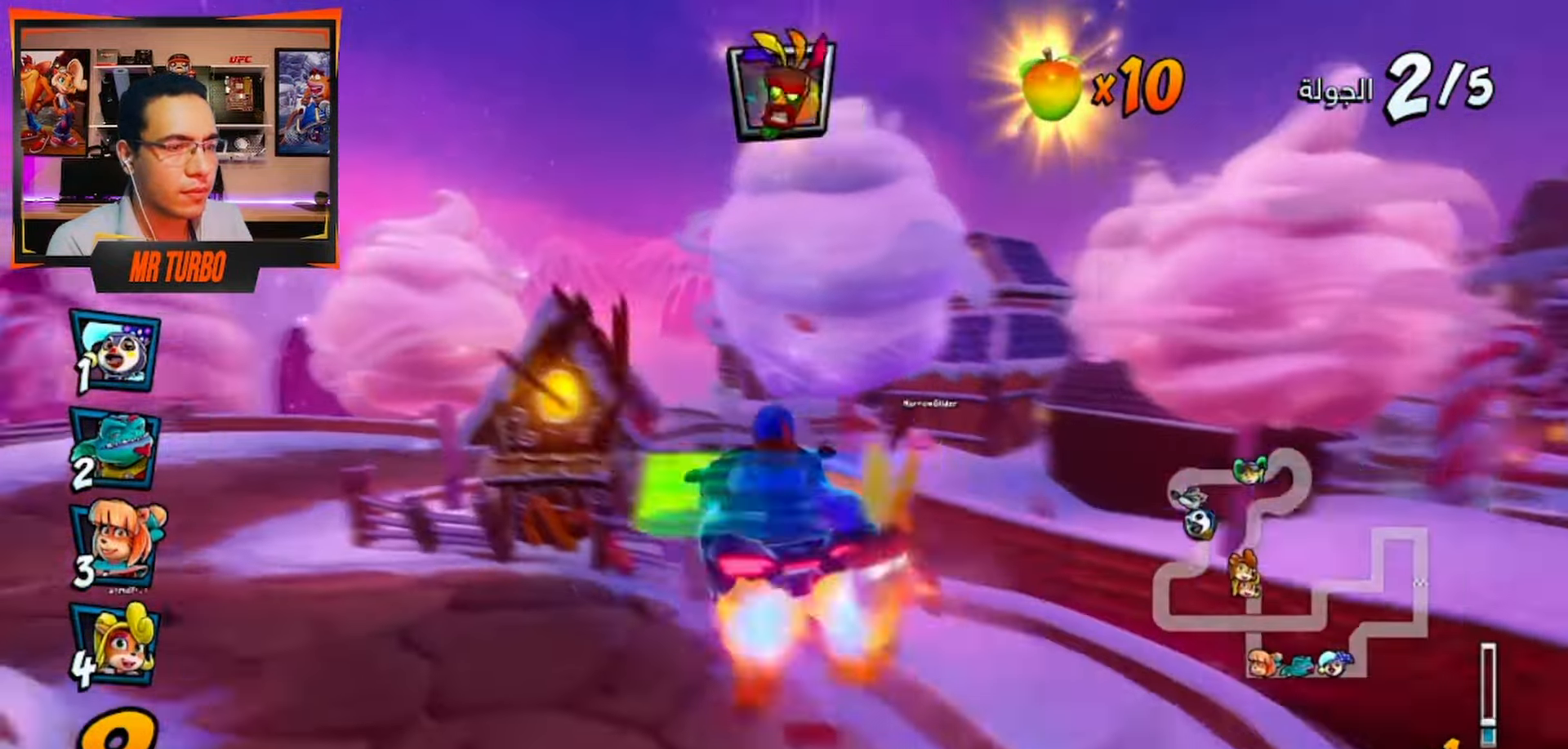
Gameplay with a controller (PlayStation layout); each line is a JSON object with the inputs held at the frame after it (dt_ms = milliseconds from this image to that frame). "events" lists button and stick changes between this image and that frame as [ms after this image, input, new state], when the widget could be followed in between.
{"dt_ms": 500, "buttons": ["CROSS"], "left_stick": "center", "right_stick": "center", "events": [[150, "CIRCLE", "down"], [250, "CIRCLE", "up"], [367, "DPAD_LEFT", "up"]]}
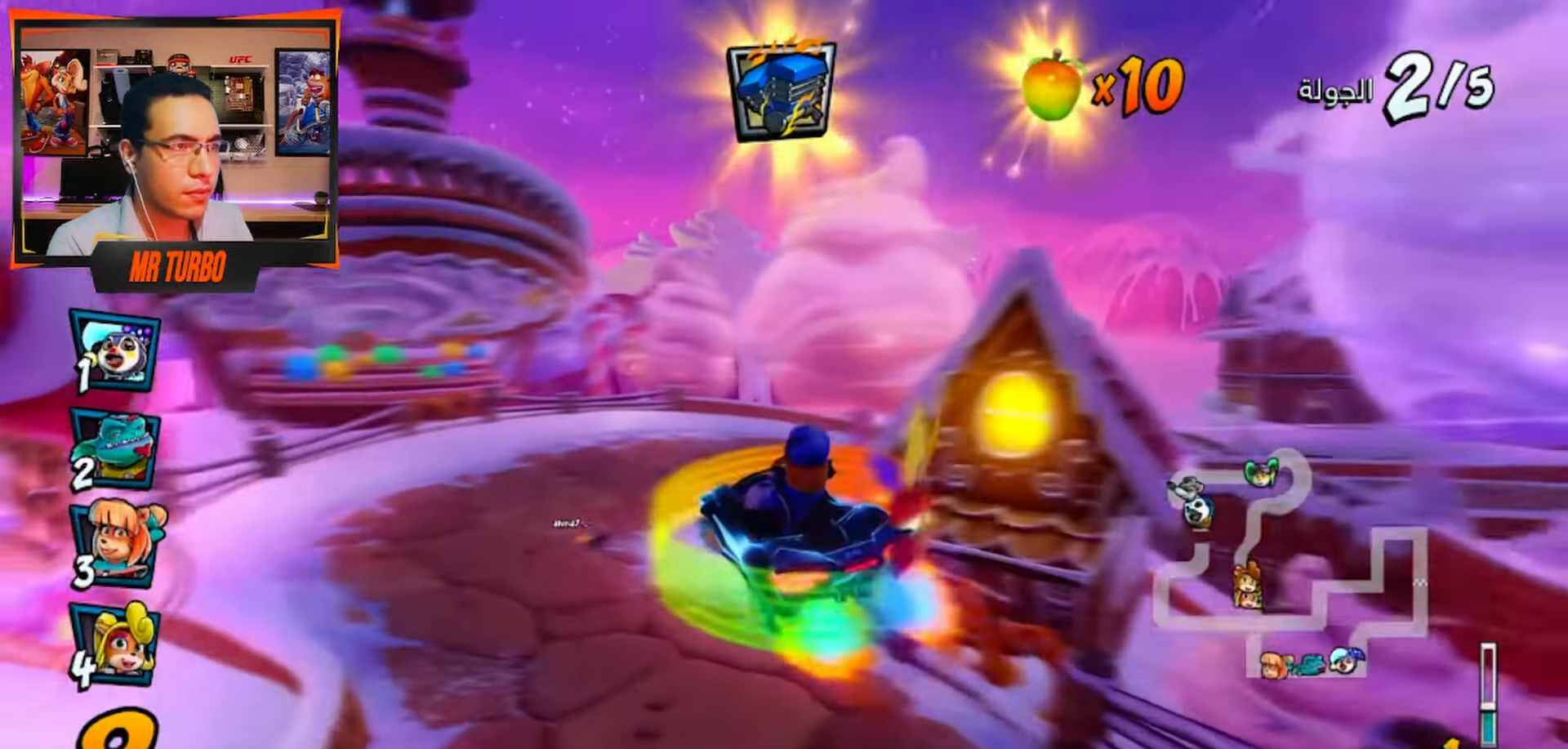
{"dt_ms": 500, "buttons": ["CROSS"], "left_stick": "center", "right_stick": "center", "events": [[200, "CIRCLE", "down"], [200, "DPAD_RIGHT", "down"], [217, "DPAD_DOWN", "down"], [250, "DPAD_DOWN", "up"], [300, "CIRCLE", "up"], [350, "DPAD_RIGHT", "up"]]}
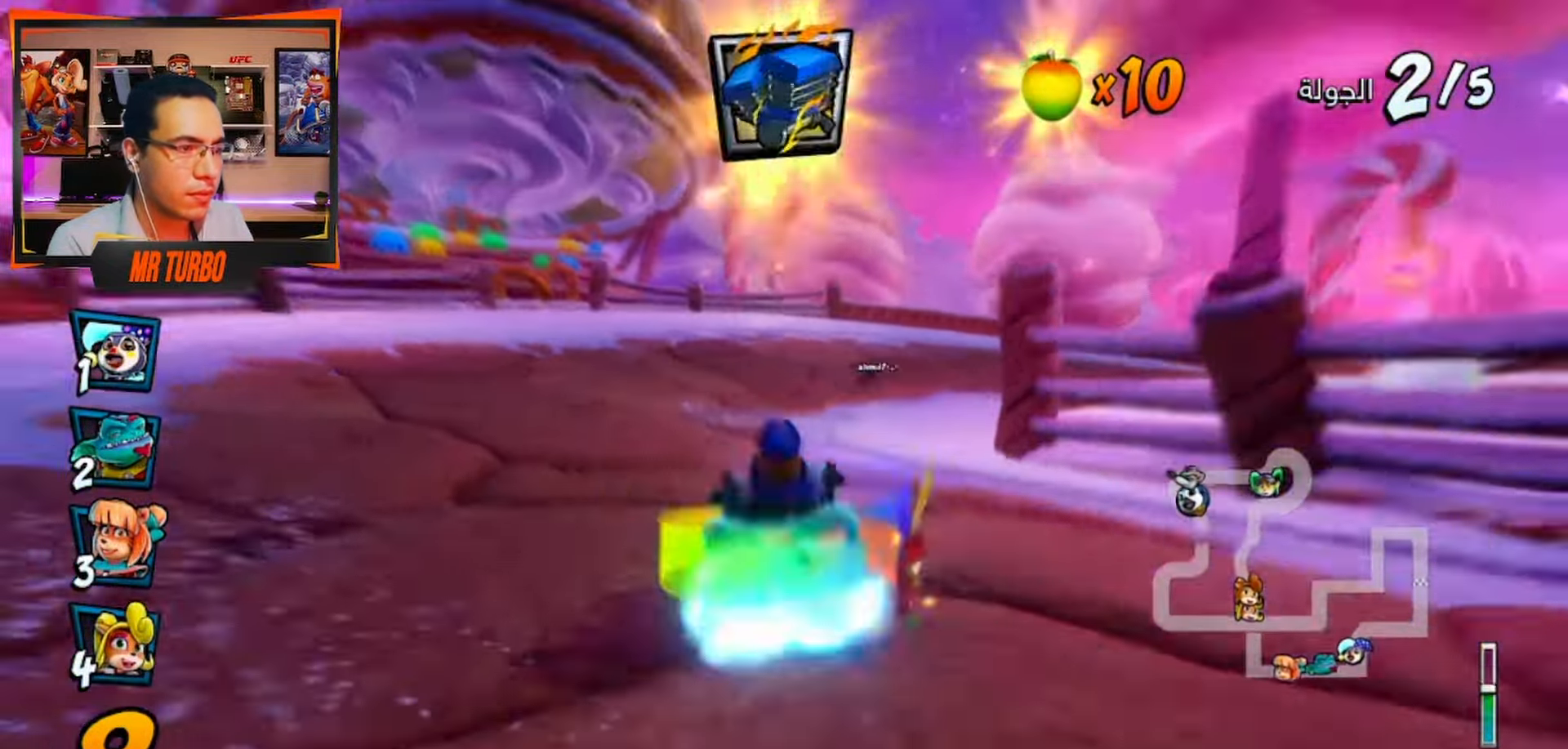
{"dt_ms": 500, "buttons": ["DPAD_DOWN", "DPAD_RIGHT"], "left_stick": "down", "right_stick": "center", "events": [[67, "DPAD_DOWN", "down"], [67, "DPAD_RIGHT", "down"], [150, "CROSS", "up"], [183, "SQUARE", "down"], [250, "R1", "down"], [450, "R1", "up"], [467, "SQUARE", "up"], [500, "left_stick", "down"]]}
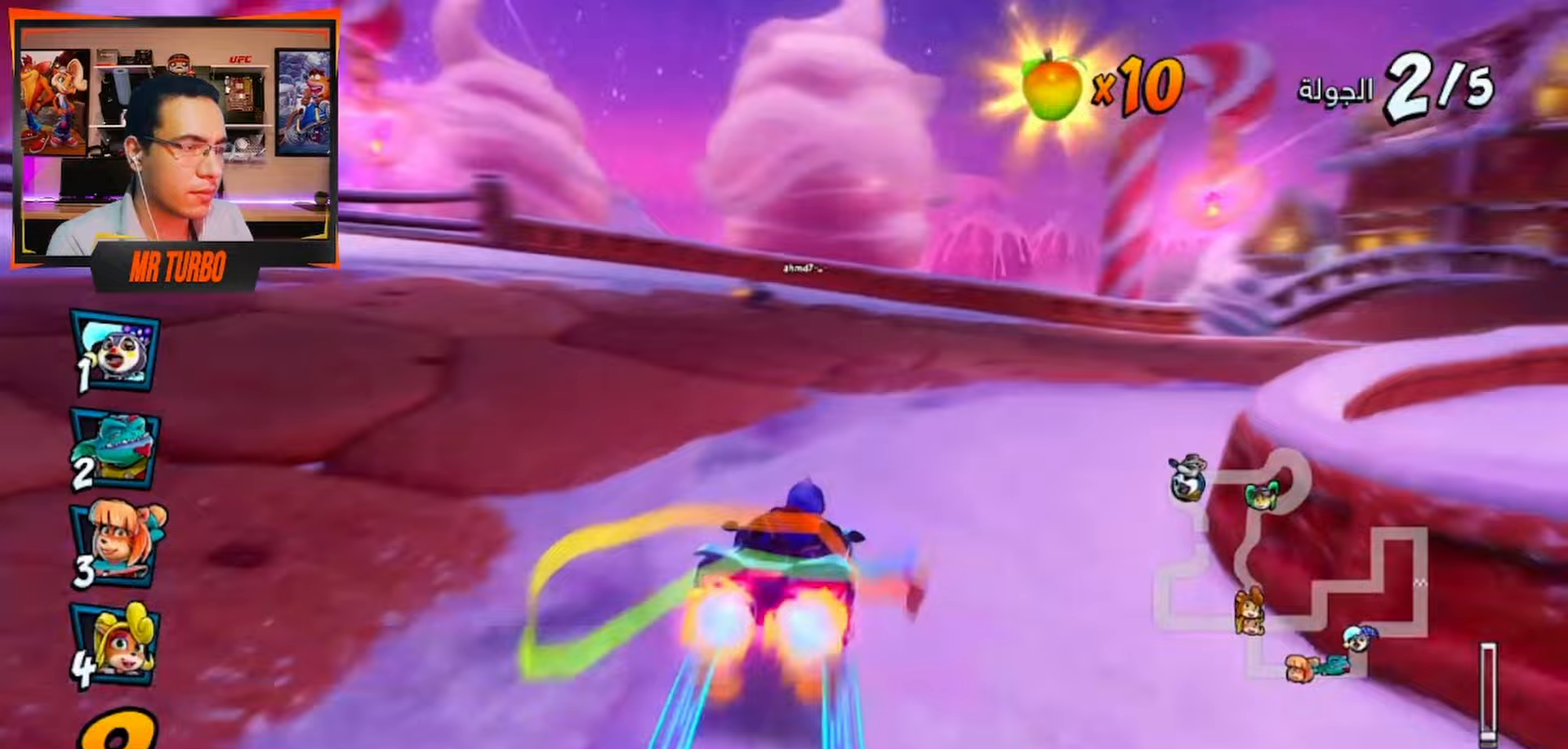
{"dt_ms": 500, "buttons": [], "left_stick": "center", "right_stick": "center", "events": [[17, "left_stick", "center"], [50, "CROSS", "down"], [217, "CROSS", "up"], [267, "R1", "down"], [267, "SQUARE", "down"], [433, "DPAD_DOWN", "up"], [450, "R1", "up"], [450, "SQUARE", "up"], [500, "DPAD_RIGHT", "up"]]}
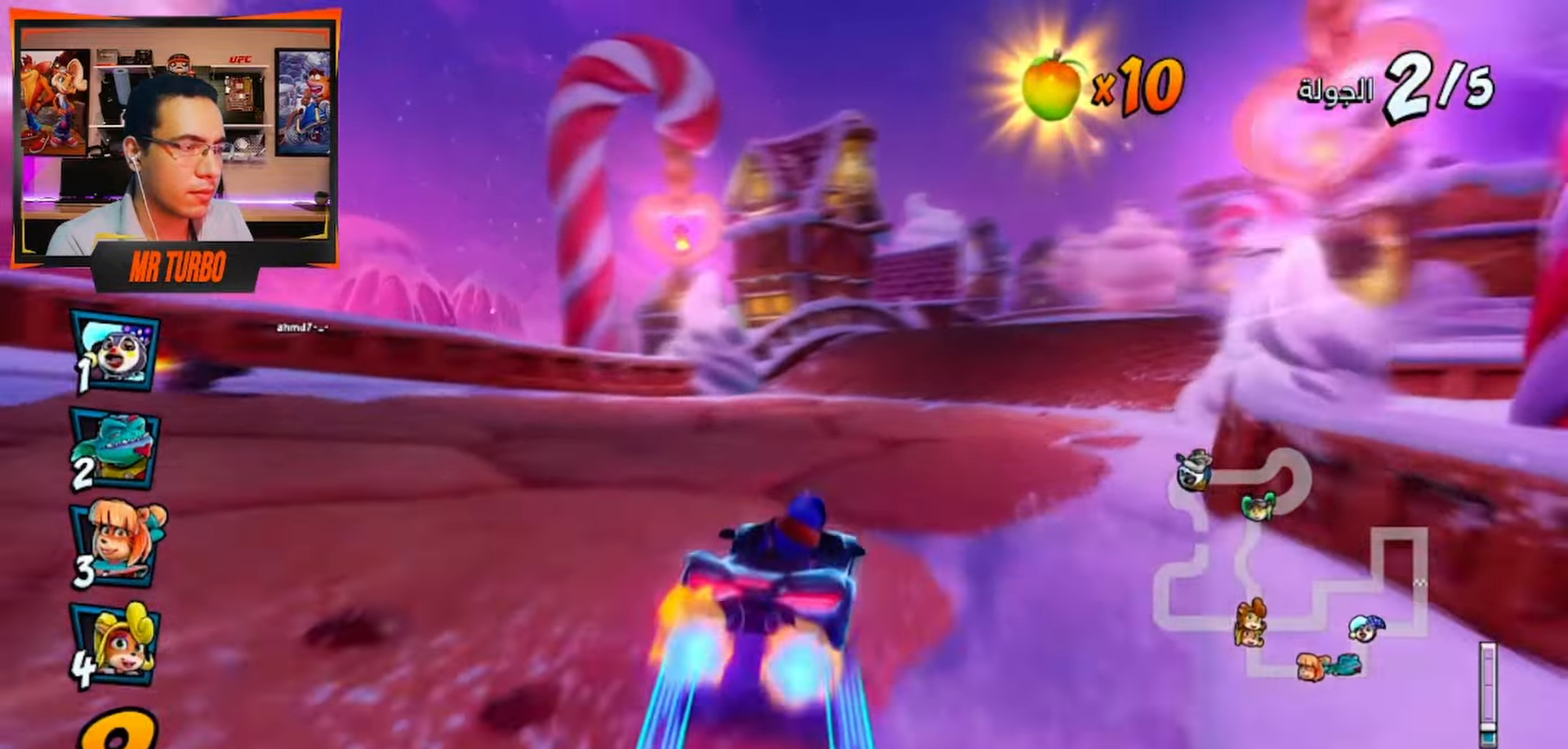
{"dt_ms": 500, "buttons": ["CROSS", "DPAD_LEFT"], "left_stick": "center", "right_stick": "center", "events": [[17, "CROSS", "down"], [183, "DPAD_RIGHT", "down"], [217, "CROSS", "up"], [267, "CROSS", "down"], [317, "DPAD_RIGHT", "up"], [467, "DPAD_LEFT", "down"], [483, "CROSS", "up"], [500, "CROSS", "down"]]}
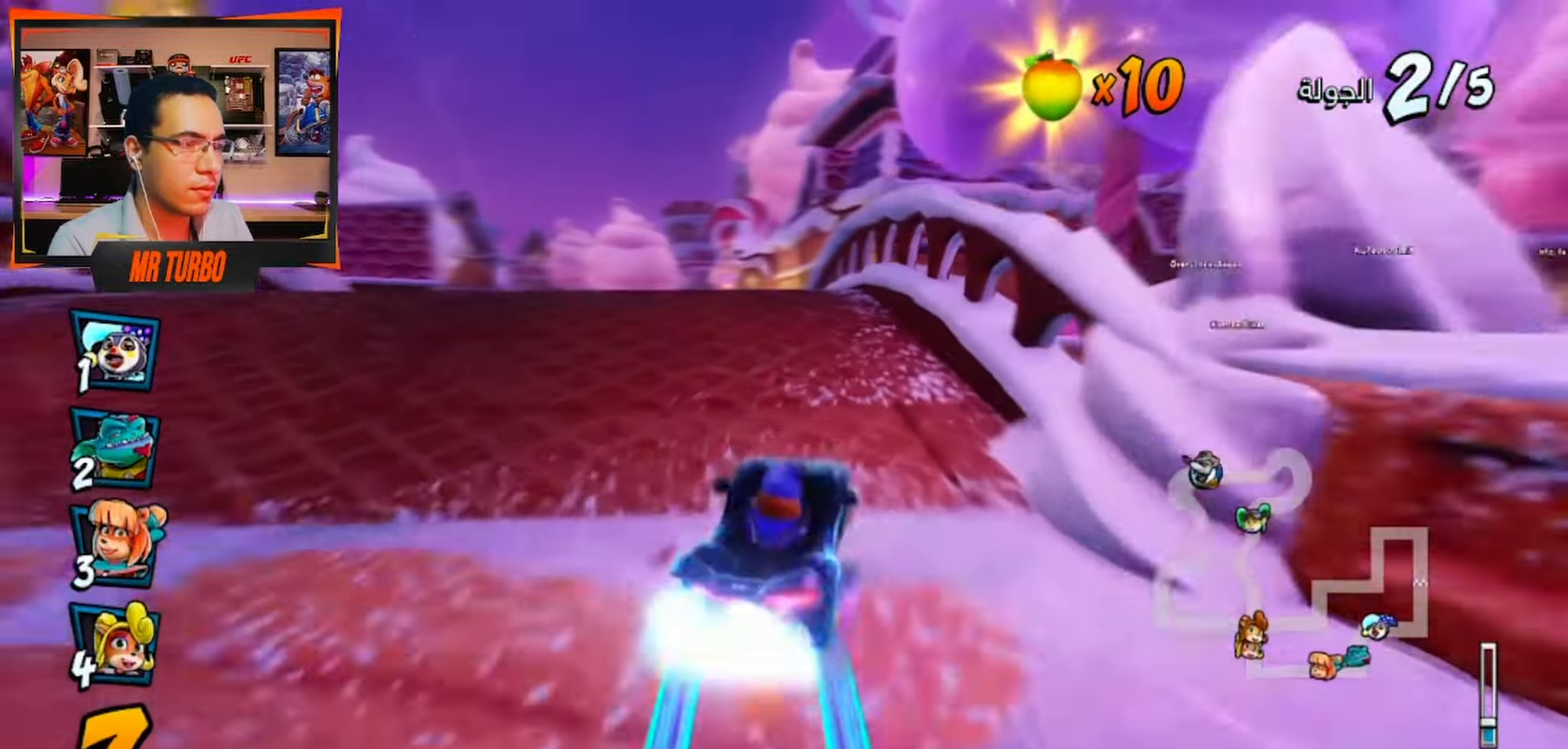
{"dt_ms": 500, "buttons": [], "left_stick": "center", "right_stick": "center", "events": [[100, "R1", "down"], [233, "R1", "up"], [267, "CROSS", "up"], [283, "DPAD_LEFT", "up"], [333, "CROSS", "down"], [450, "CROSS", "up"]]}
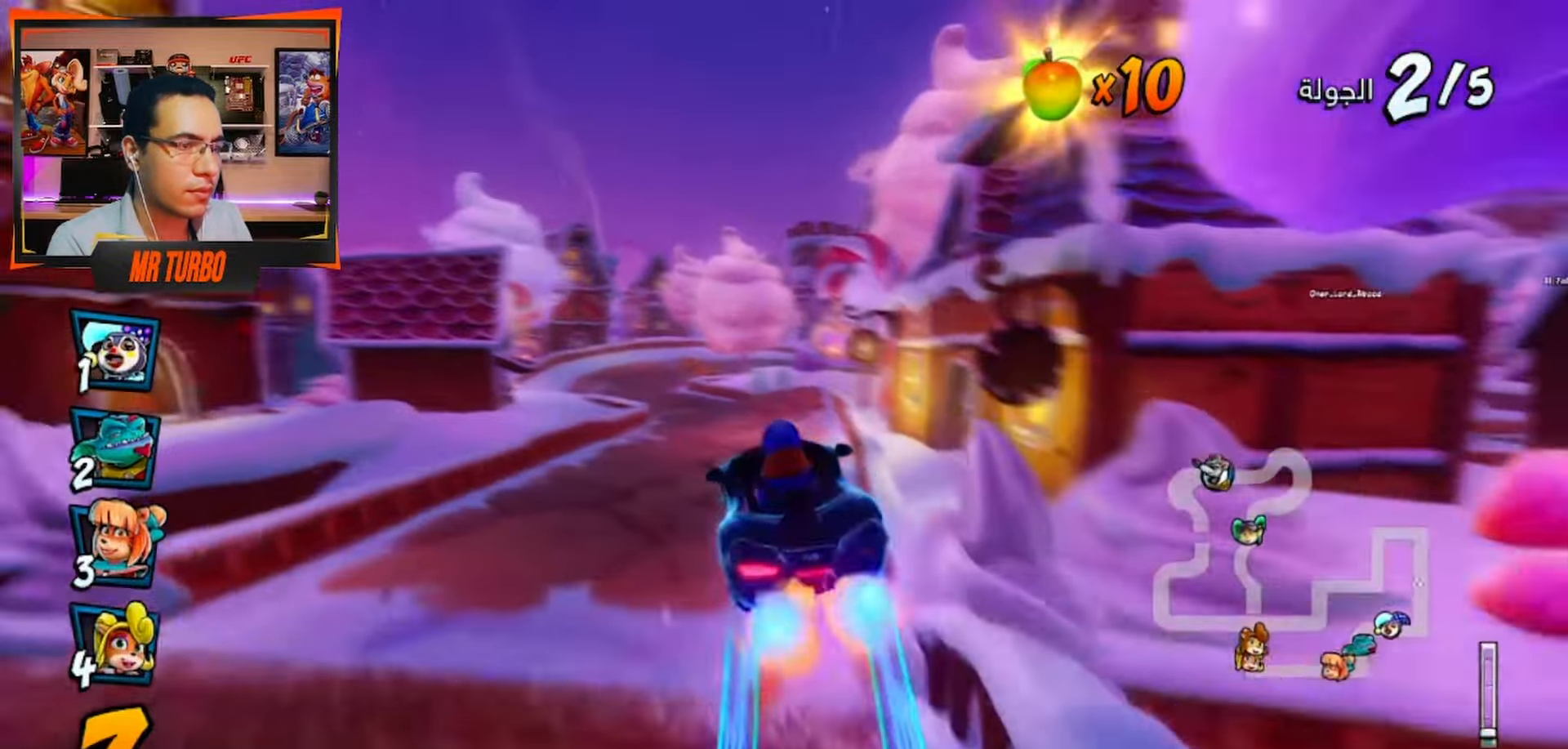
{"dt_ms": 500, "buttons": ["CROSS"], "left_stick": "center", "right_stick": "center", "events": [[33, "CROSS", "down"], [150, "CROSS", "up"], [217, "CROSS", "down"], [317, "CROSS", "up"], [450, "CROSS", "down"]]}
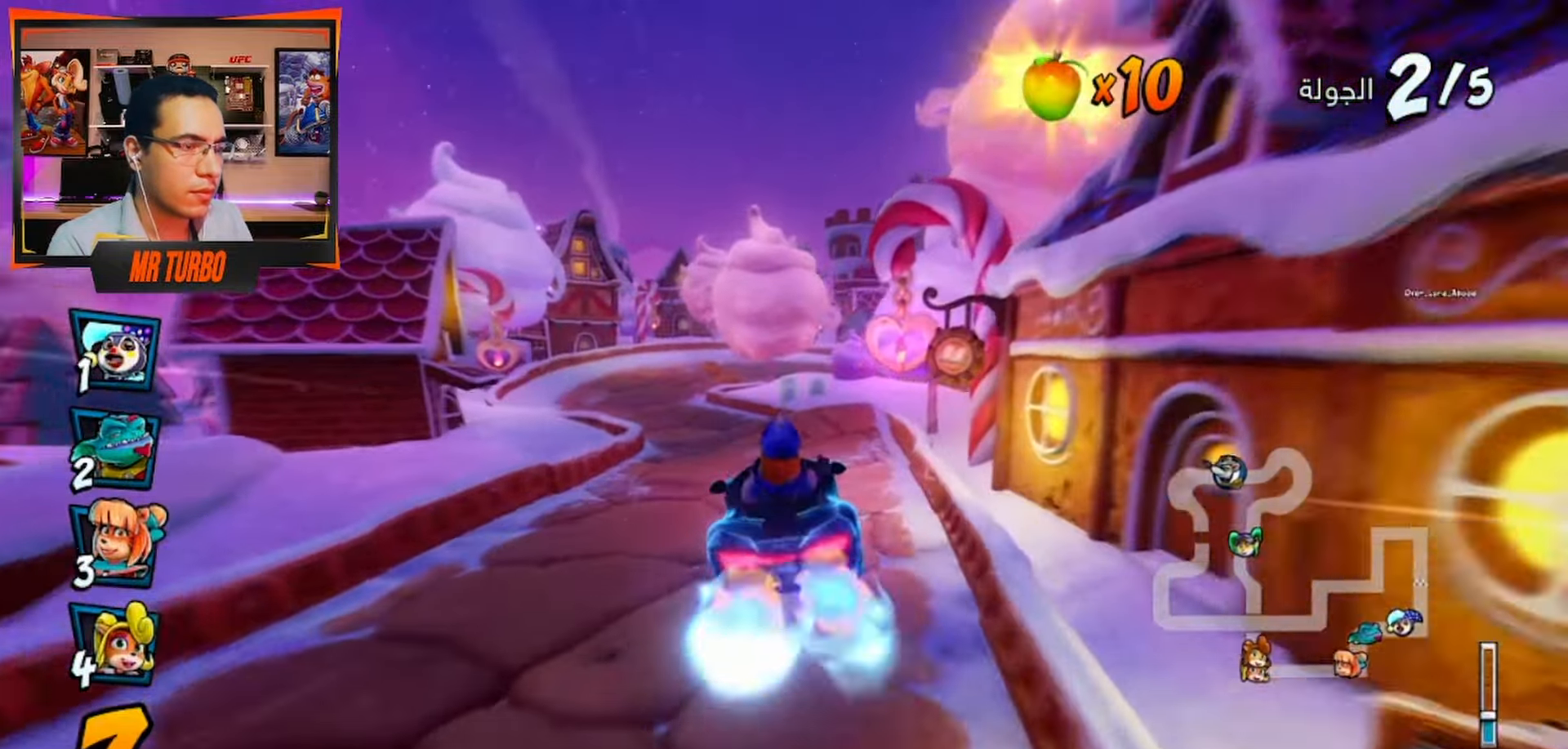
{"dt_ms": 500, "buttons": ["CROSS", "R1"], "left_stick": "center", "right_stick": "center"}
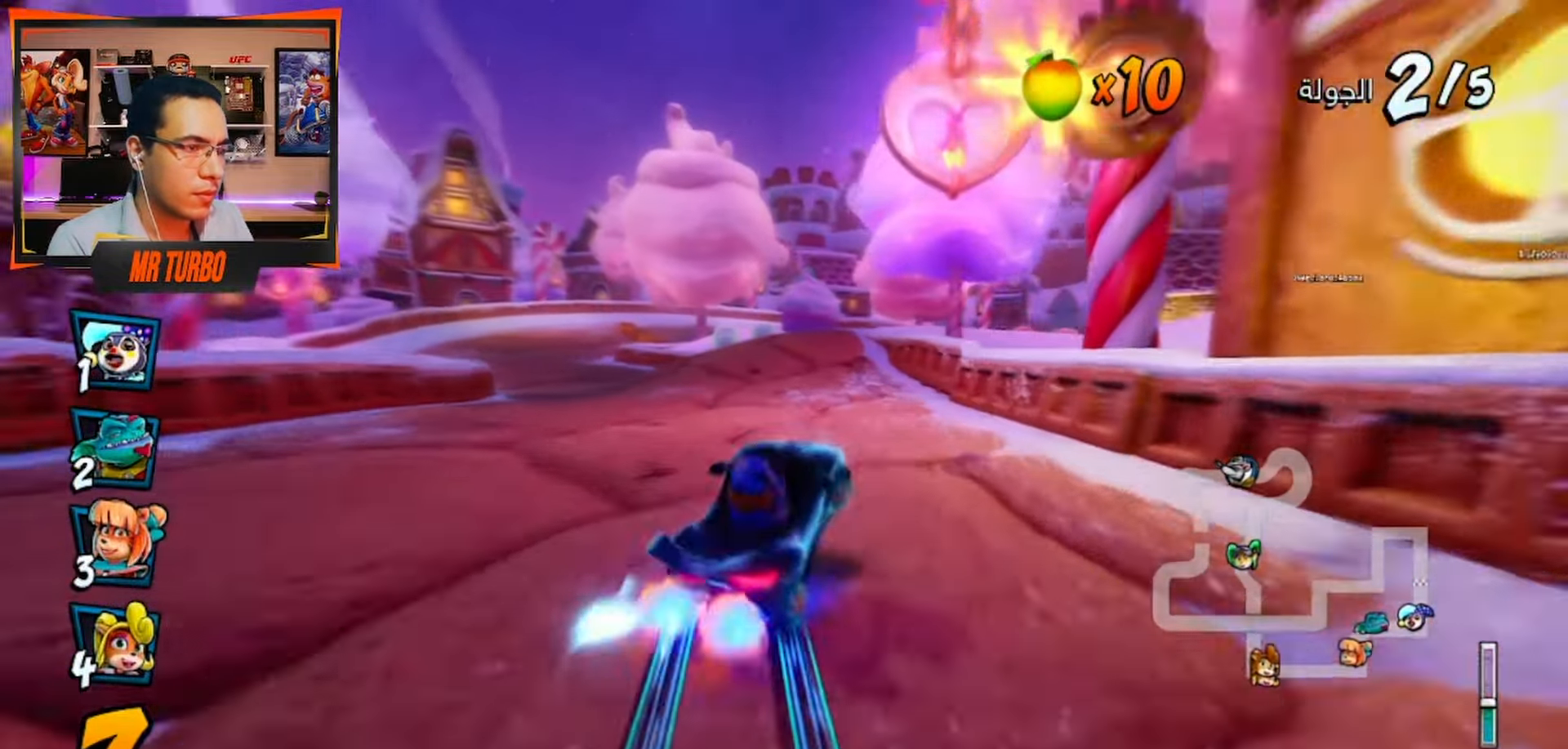
{"dt_ms": 500, "buttons": ["SQUARE", "DPAD_DOWN", "DPAD_RIGHT"], "left_stick": "center", "right_stick": "center", "events": [[67, "DPAD_RIGHT", "down"], [233, "DPAD_RIGHT", "up"], [333, "L1", "down"], [350, "DPAD_DOWN", "down"], [350, "DPAD_RIGHT", "down"], [450, "R1", "up"], [467, "CROSS", "up"], [467, "L1", "up"], [483, "SQUARE", "down"]]}
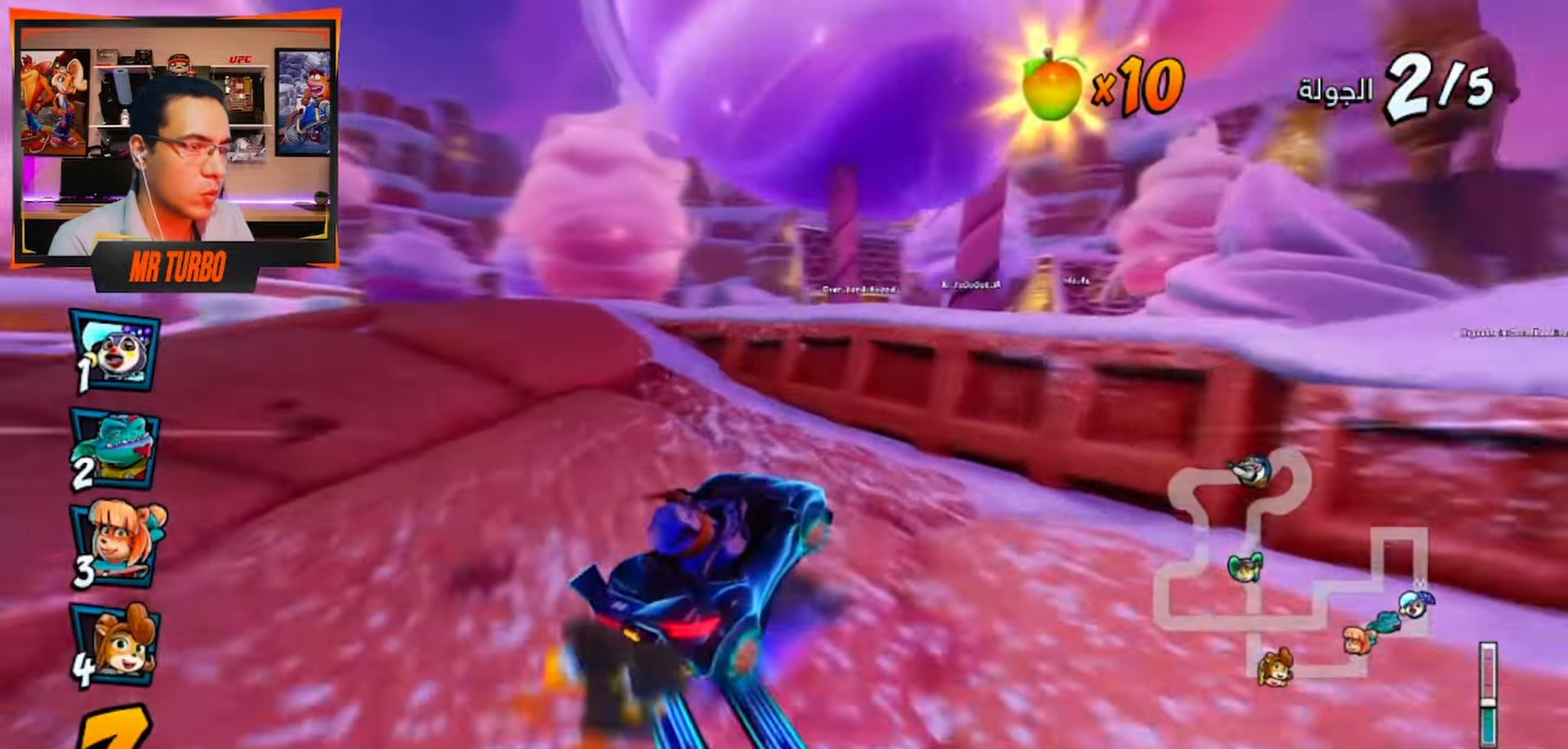
{"dt_ms": 500, "buttons": [], "left_stick": "center", "right_stick": "center", "events": [[83, "R1", "down"], [417, "R1", "up"], [450, "SQUARE", "up"], [483, "DPAD_DOWN", "up"], [500, "DPAD_RIGHT", "up"]]}
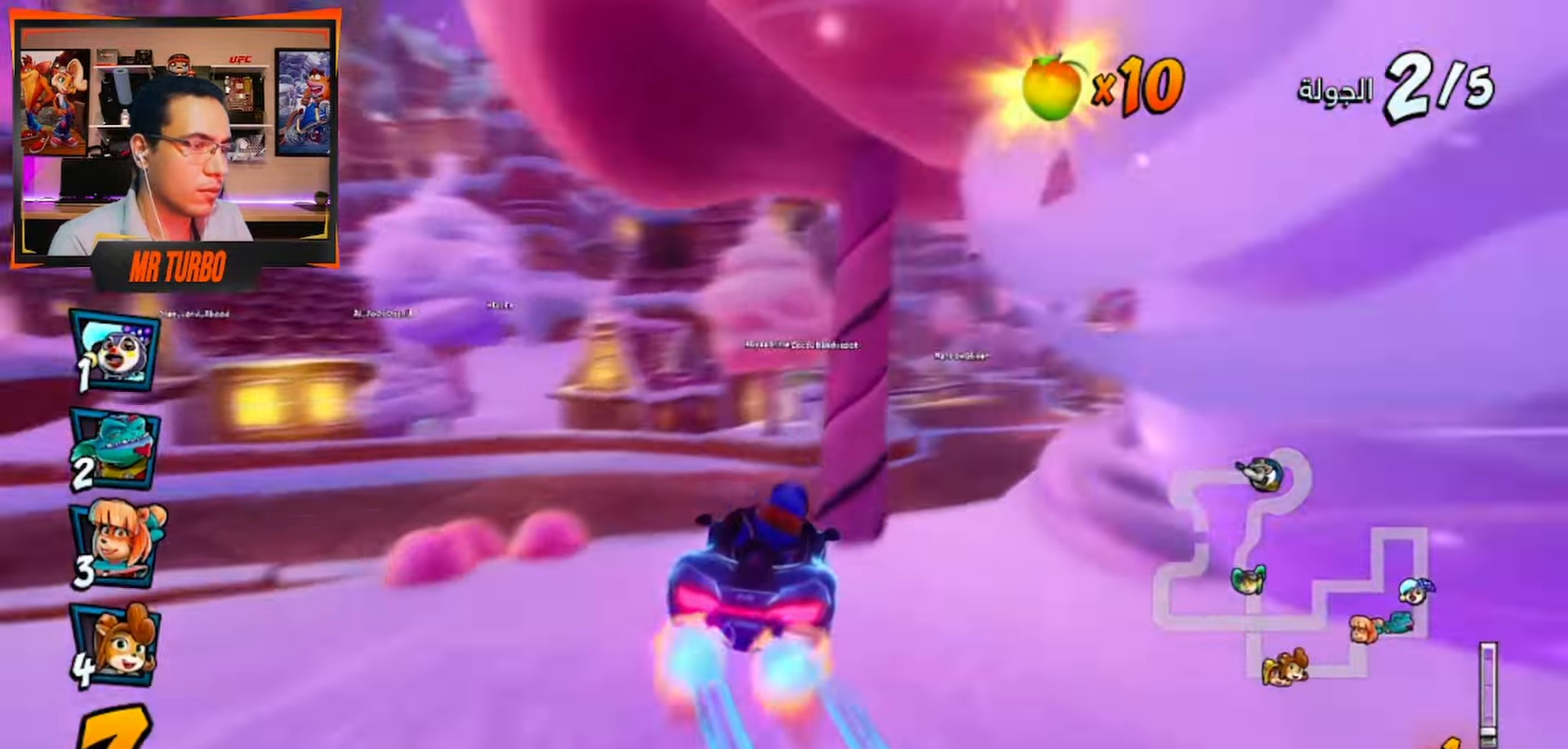
{"dt_ms": 500, "buttons": ["CROSS", "R2"], "left_stick": "center", "right_stick": "center", "events": [[17, "CROSS", "down"], [50, "R2", "down"], [217, "CROSS", "up"], [283, "CROSS", "down"], [383, "CROSS", "up"], [467, "CROSS", "down"]]}
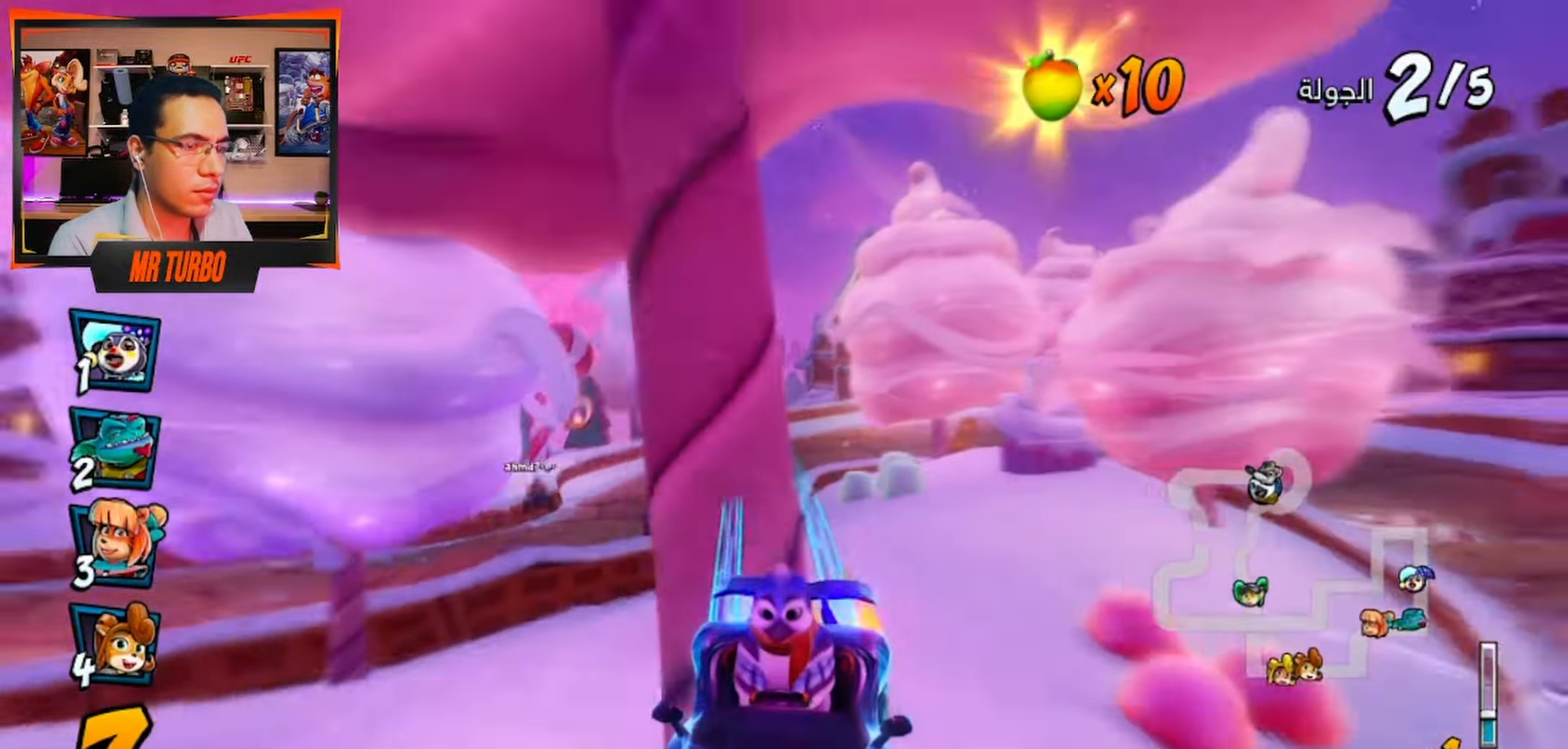
{"dt_ms": 500, "buttons": ["CROSS"], "left_stick": "center", "right_stick": "center", "events": [[50, "CROSS", "up"], [133, "CROSS", "down"], [233, "CROSS", "up"], [233, "DPAD_LEFT", "down"], [283, "R2", "up"], [300, "CROSS", "down"], [350, "DPAD_LEFT", "up"], [417, "CROSS", "up"], [467, "CROSS", "down"]]}
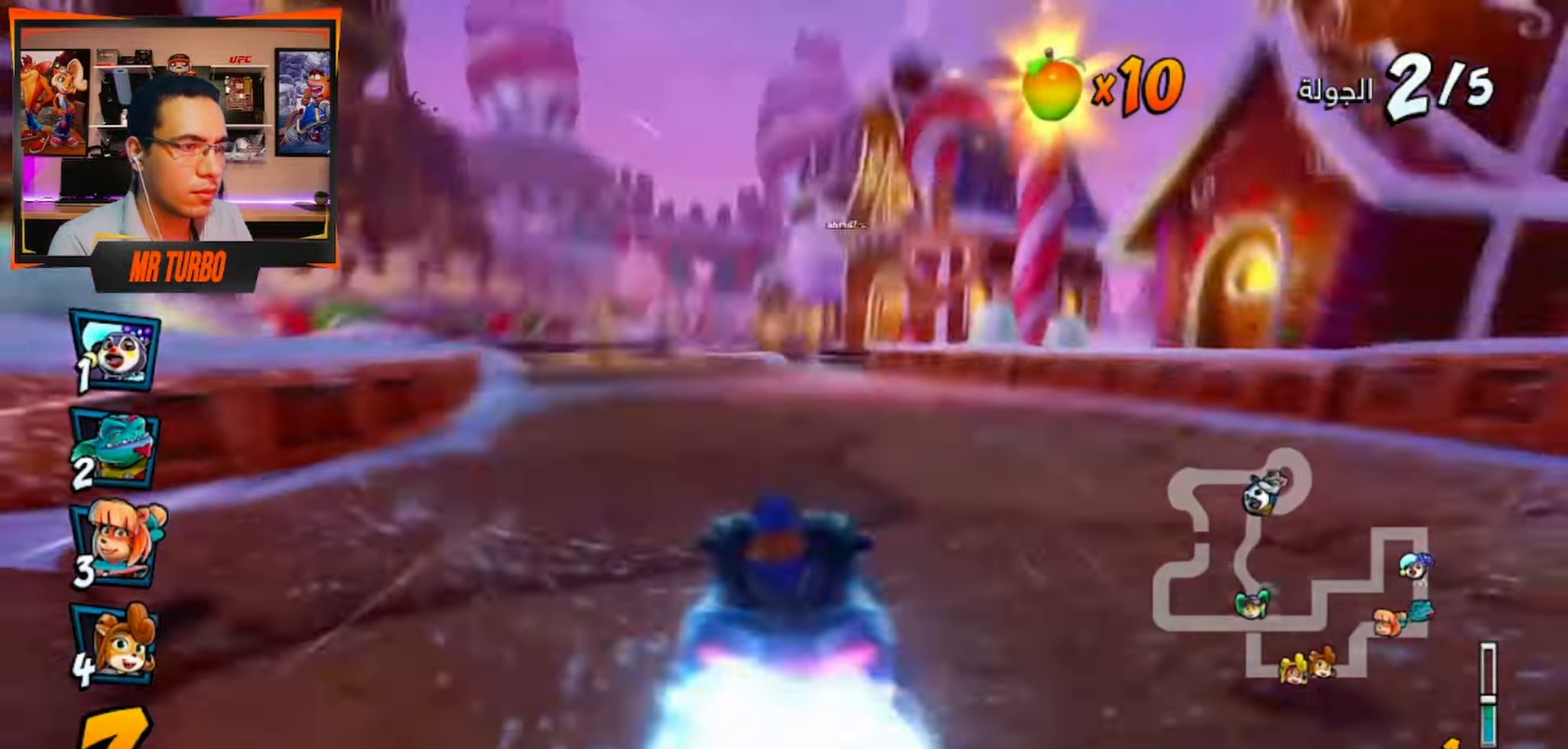
{"dt_ms": 500, "buttons": ["CROSS", "R2"], "left_stick": "center", "right_stick": "center", "events": [[100, "CROSS", "up"], [150, "CROSS", "down"], [283, "CROSS", "up"], [317, "DPAD_LEFT", "down"], [333, "CROSS", "down"], [400, "R2", "down"], [483, "DPAD_LEFT", "up"]]}
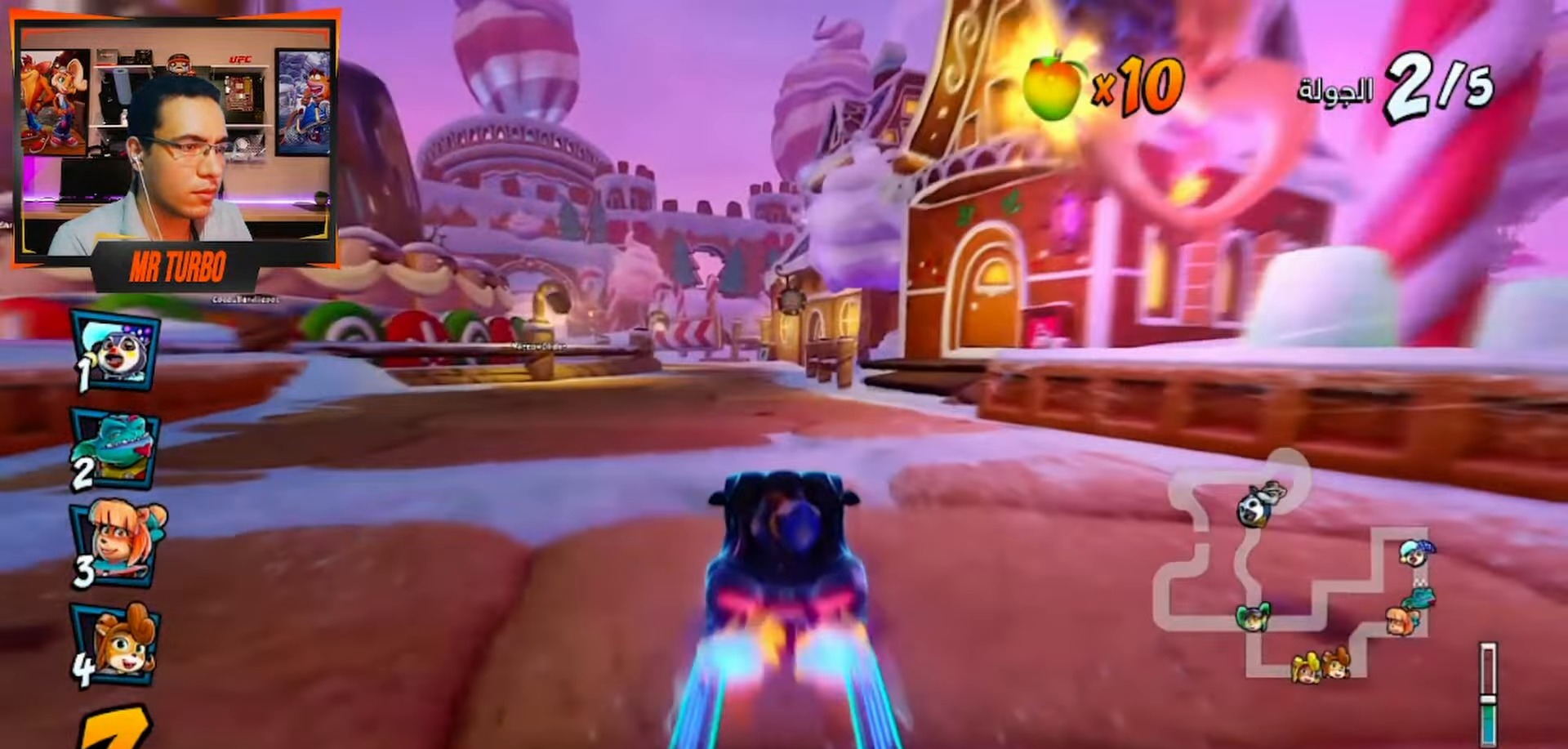
{"dt_ms": 500, "buttons": ["CROSS", "R2"], "left_stick": "center", "right_stick": "center", "events": [[50, "CROSS", "up"], [117, "CROSS", "down"], [200, "CROSS", "up"], [283, "CROSS", "down"], [383, "CROSS", "up"], [467, "CROSS", "down"]]}
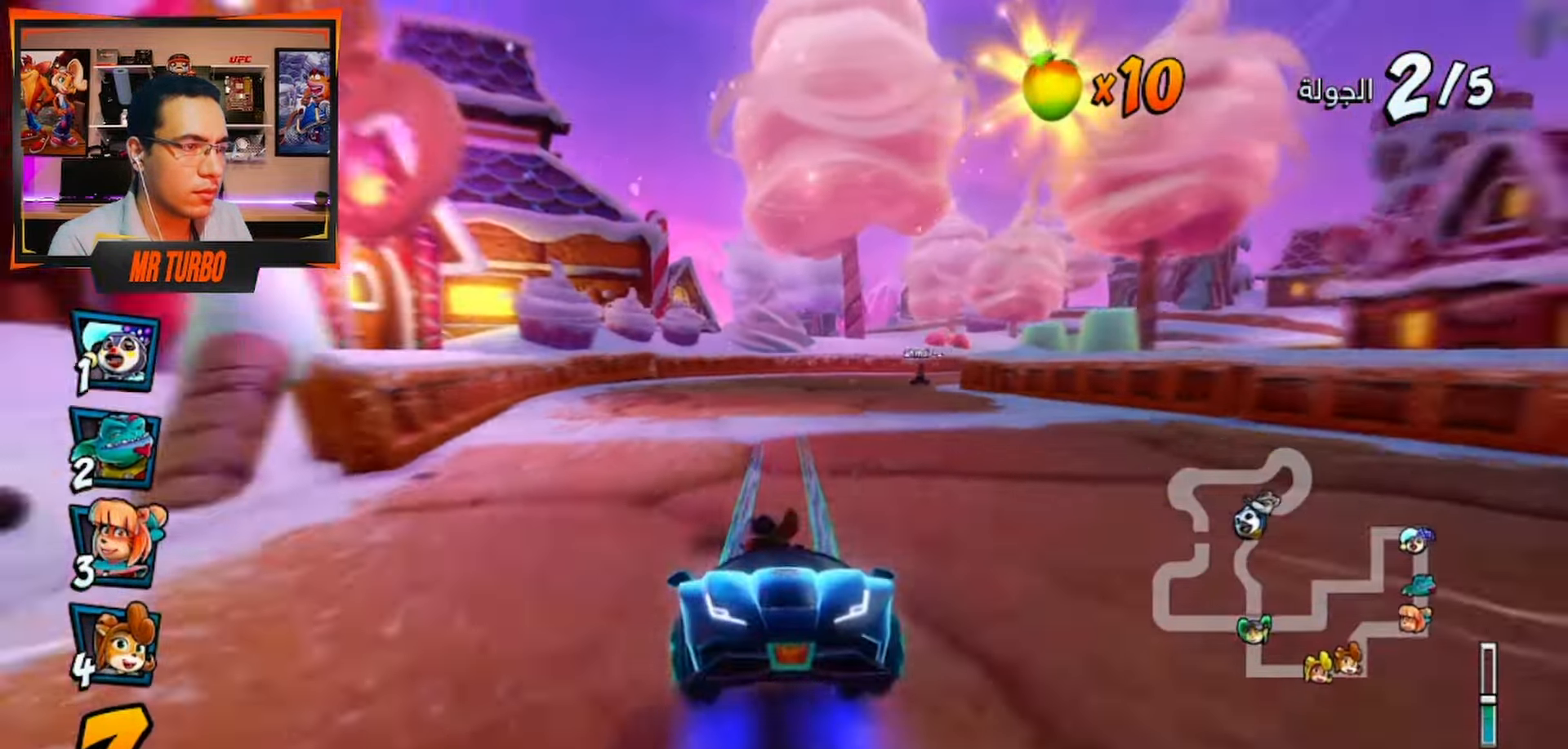
{"dt_ms": 500, "buttons": ["CROSS"], "left_stick": "center", "right_stick": "center", "events": [[50, "CROSS", "up"], [117, "CROSS", "down"], [183, "R2", "up"], [233, "CROSS", "up"], [250, "DPAD_LEFT", "down"], [300, "CROSS", "down"], [333, "DPAD_LEFT", "up"], [400, "CROSS", "up"], [467, "CROSS", "down"]]}
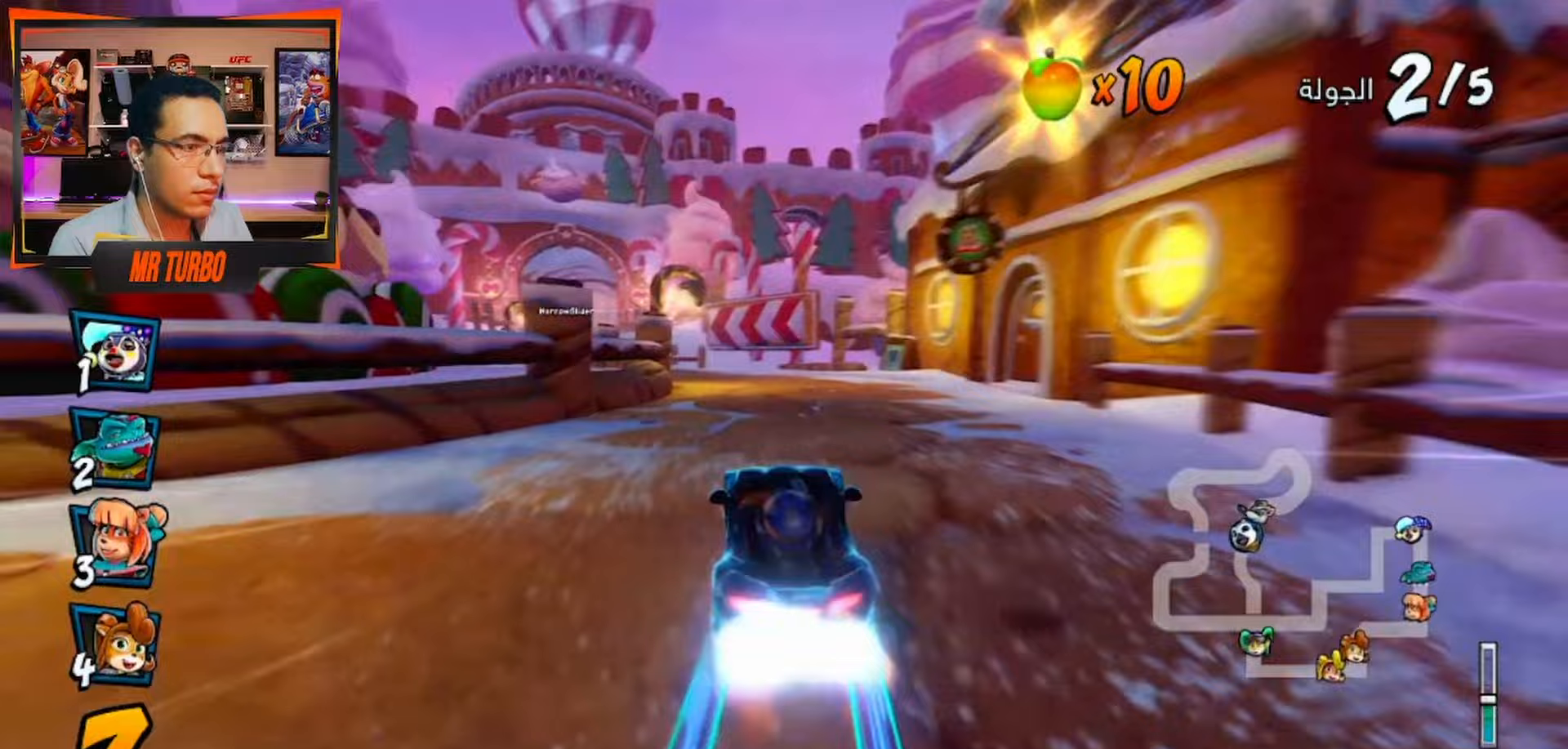
{"dt_ms": 500, "buttons": ["CROSS"], "left_stick": "center", "right_stick": "center", "events": [[83, "CROSS", "up"], [117, "DPAD_LEFT", "down"], [150, "CROSS", "down"], [217, "DPAD_LEFT", "up"], [250, "CROSS", "up"], [317, "CROSS", "down"], [350, "DPAD_LEFT", "down"], [417, "CROSS", "up"], [483, "CROSS", "down"], [500, "DPAD_LEFT", "up"]]}
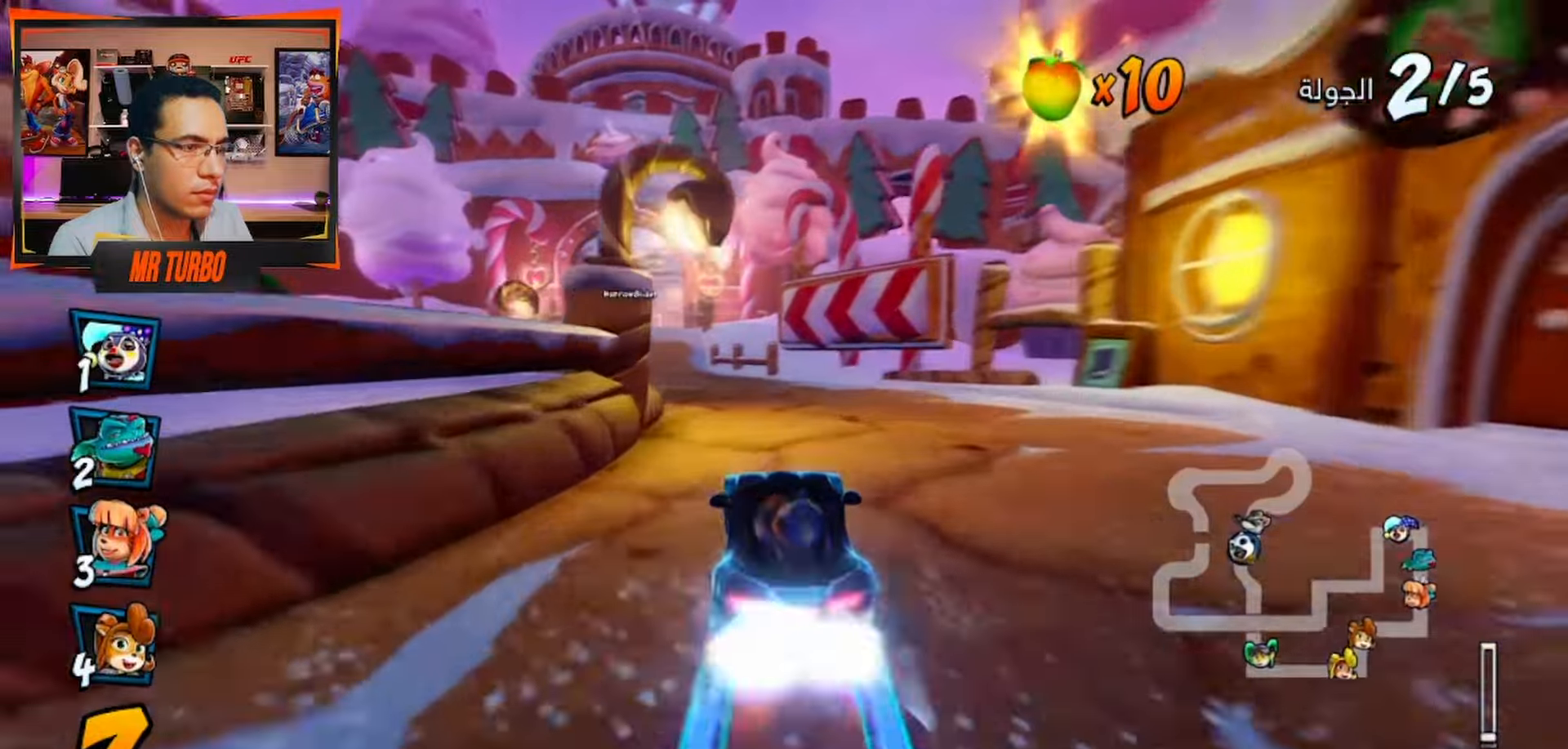
{"dt_ms": 500, "buttons": ["CROSS", "R2"], "left_stick": "center", "right_stick": "center", "events": [[133, "CROSS", "up"], [133, "DPAD_LEFT", "down"], [183, "CROSS", "down"], [250, "R2", "down"], [367, "DPAD_LEFT", "up"], [417, "CROSS", "up"], [467, "CROSS", "down"]]}
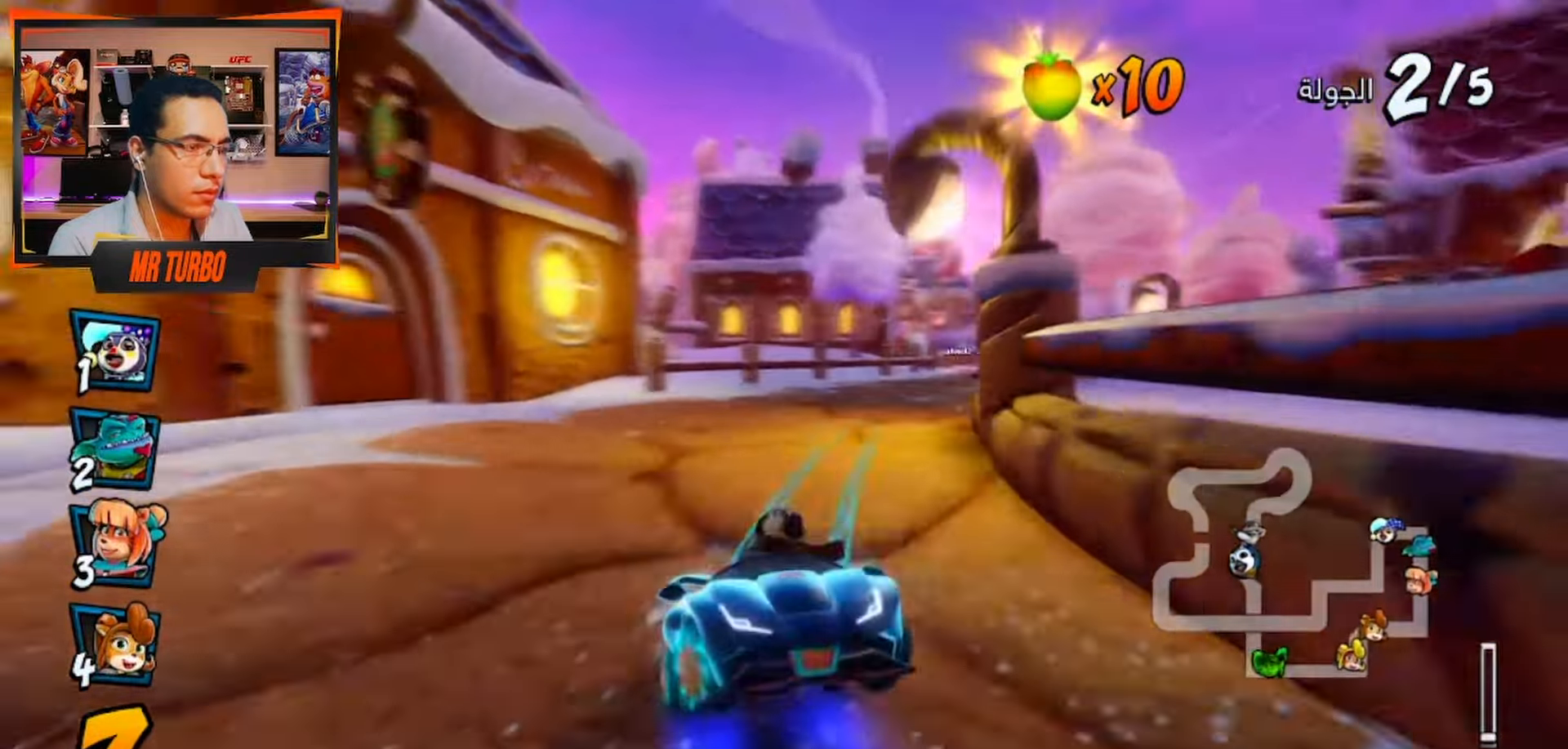
{"dt_ms": 500, "buttons": [], "left_stick": "center", "right_stick": "center", "events": [[100, "CROSS", "up"], [167, "CROSS", "down"], [283, "CROSS", "up"], [333, "CROSS", "down"], [417, "R2", "up"], [467, "CROSS", "up"]]}
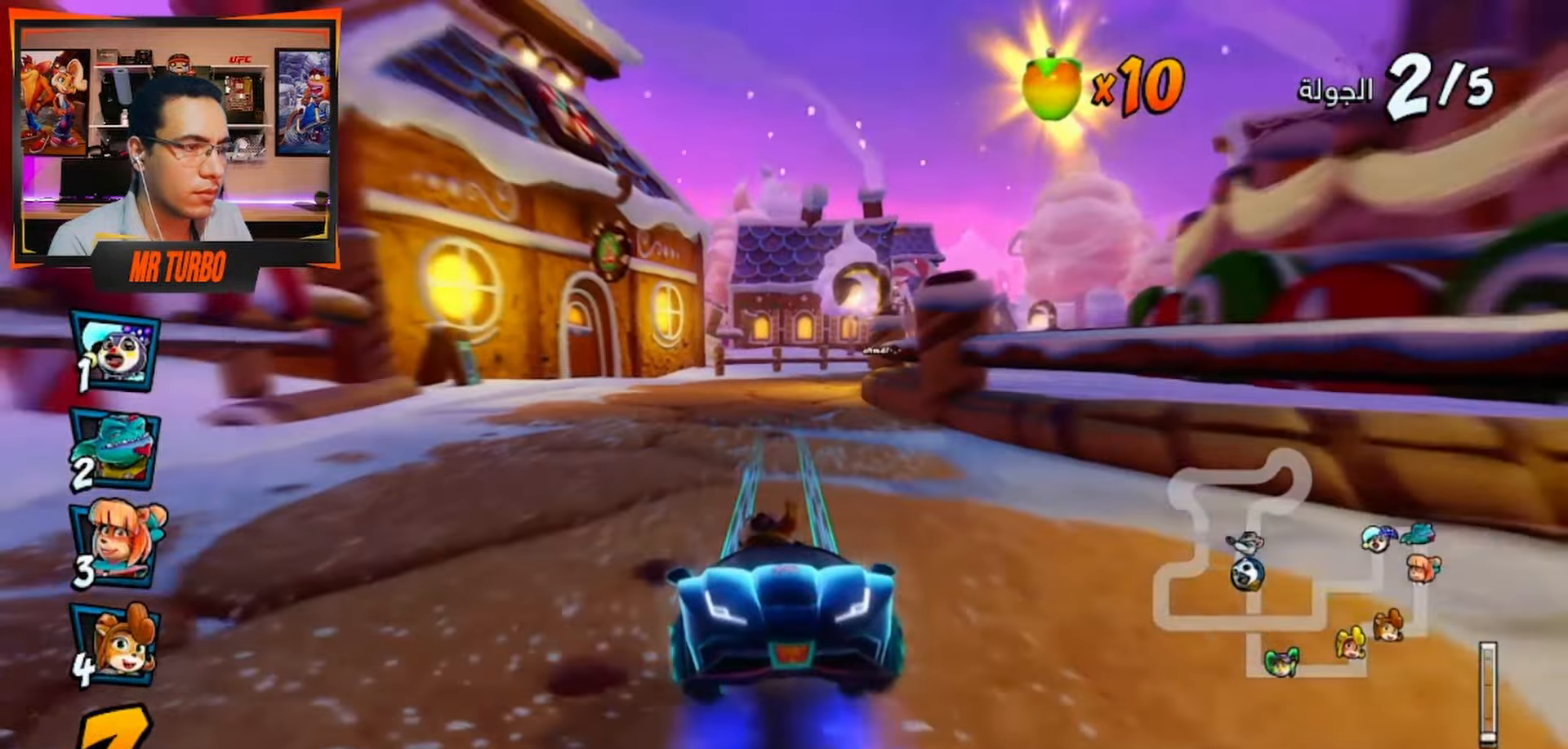
{"dt_ms": 500, "buttons": ["CROSS", "DPAD_RIGHT"], "left_stick": "center", "right_stick": "center", "events": [[17, "CROSS", "down"], [117, "R1", "down"], [200, "CROSS", "up"], [233, "R1", "up"], [283, "CROSS", "down"], [433, "CROSS", "up"], [450, "DPAD_RIGHT", "down"], [500, "CROSS", "down"]]}
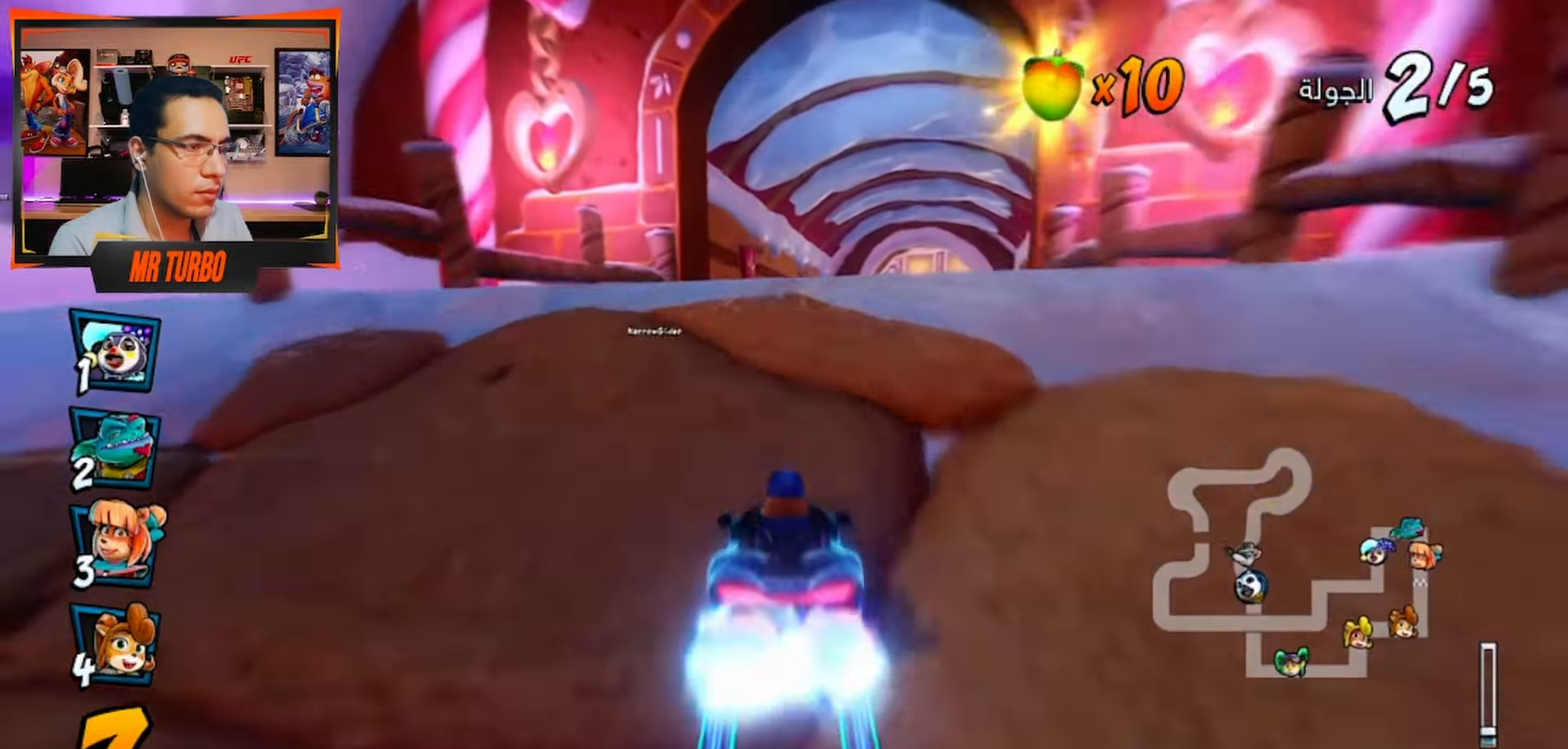
{"dt_ms": 1000, "buttons": ["CROSS", "R2"], "left_stick": "center", "right_stick": "center"}
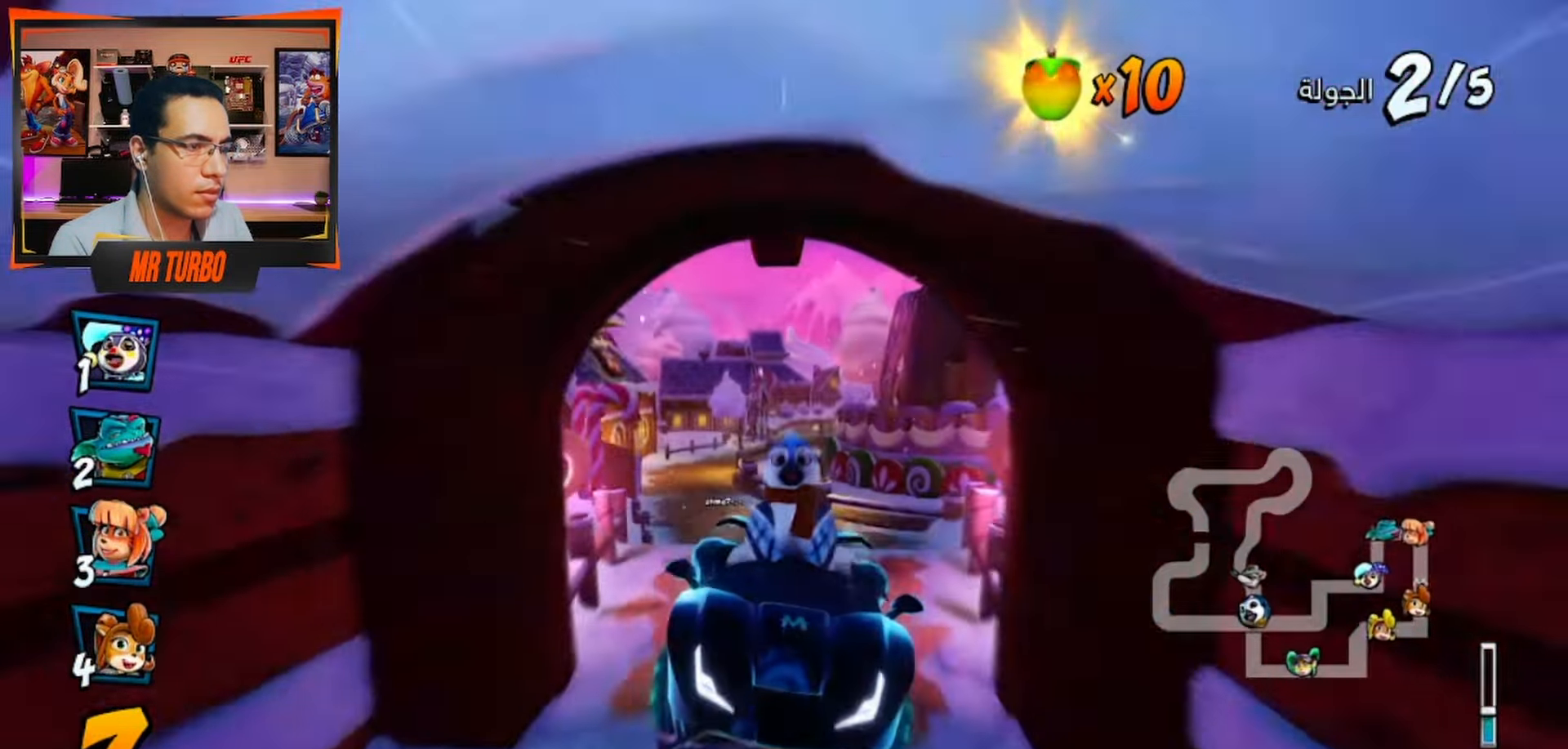
{"dt_ms": 500, "buttons": ["CROSS"], "left_stick": "center", "right_stick": "center", "events": [[67, "CROSS", "up"], [83, "R2", "up"], [133, "CROSS", "down"], [233, "CROSS", "up"], [300, "CROSS", "down"], [400, "CROSS", "up"], [483, "CROSS", "down"]]}
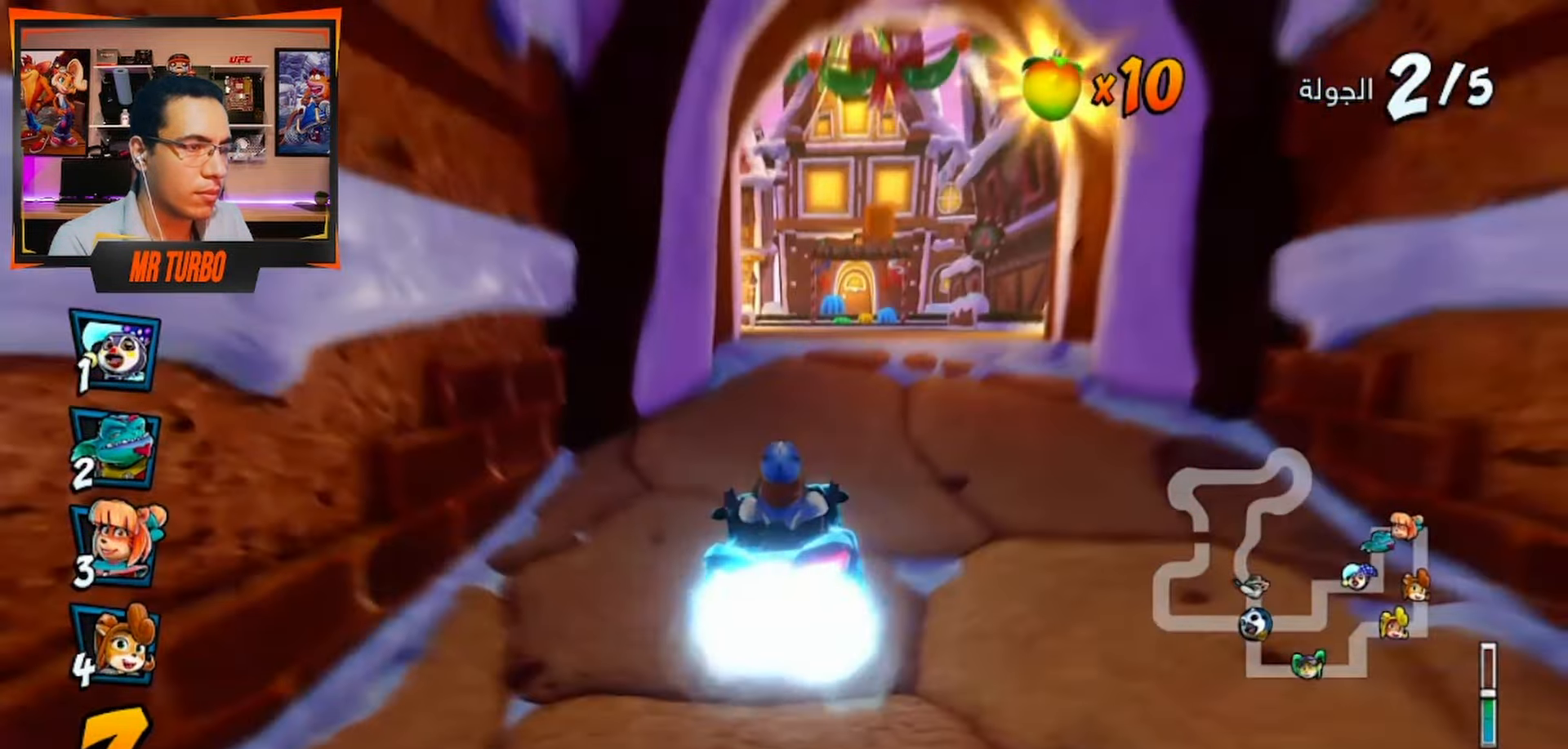
{"dt_ms": 500, "buttons": ["CROSS", "R1", "DPAD_LEFT"], "left_stick": "center", "right_stick": "center", "events": [[100, "CROSS", "up"], [150, "CROSS", "down"], [383, "R1", "down"], [500, "DPAD_LEFT", "down"]]}
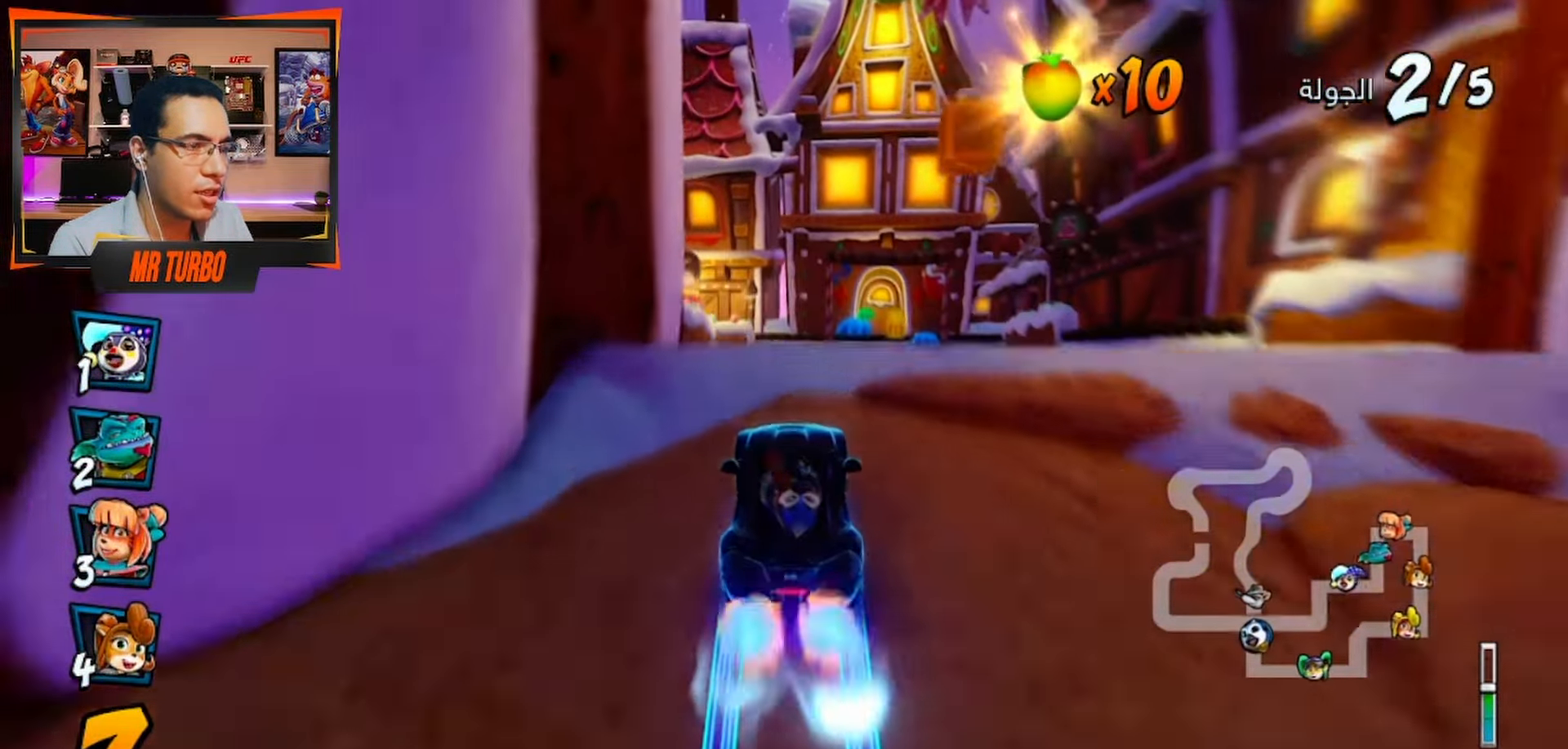
{"dt_ms": 500, "buttons": ["DPAD_DOWN", "DPAD_LEFT"], "left_stick": "center", "right_stick": "center", "events": [[83, "R1", "up"], [133, "DPAD_LEFT", "up"], [433, "DPAD_LEFT", "down"], [483, "CROSS", "up"], [483, "DPAD_DOWN", "down"]]}
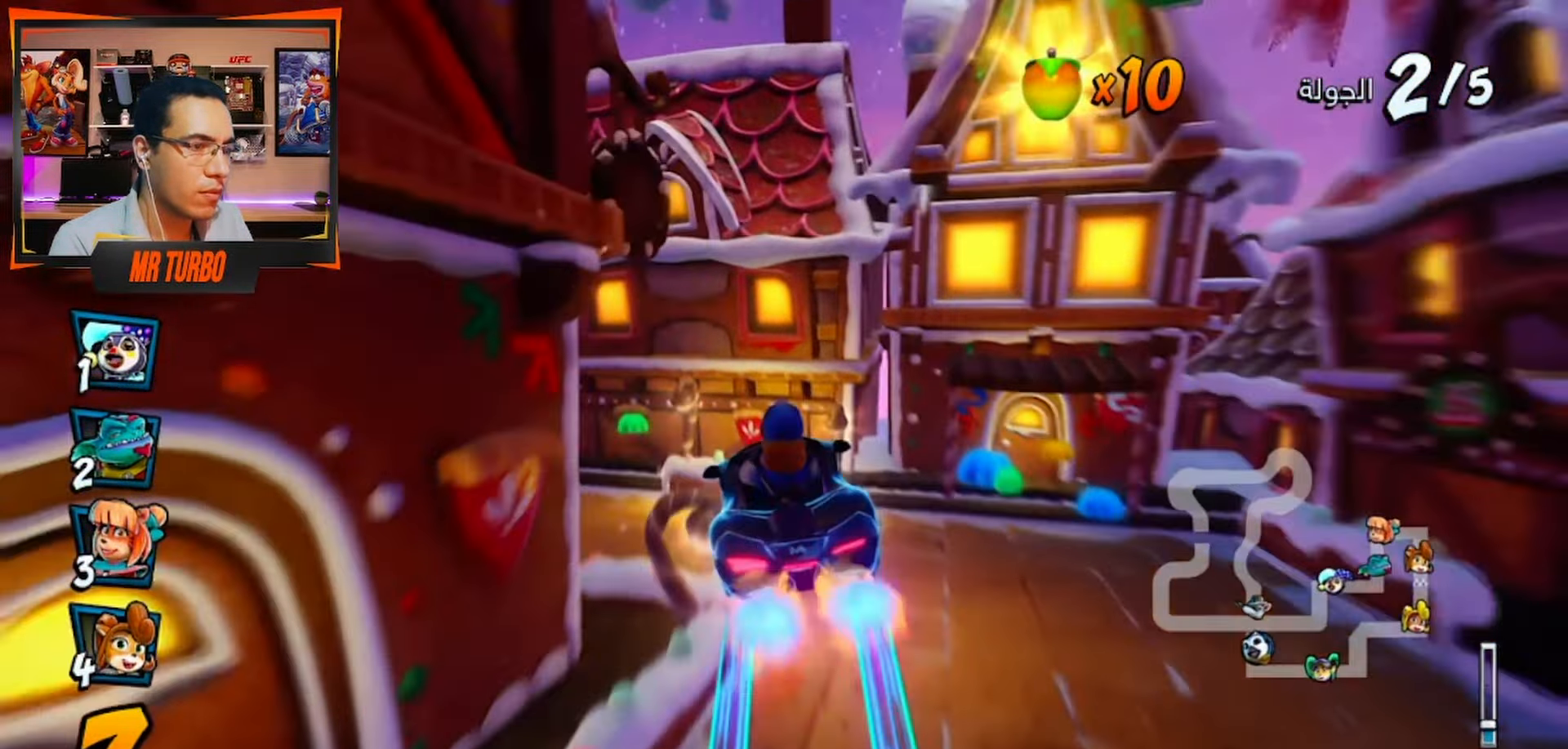
{"dt_ms": 500, "buttons": ["CROSS", "DPAD_DOWN", "DPAD_LEFT"], "left_stick": "center", "right_stick": "center"}
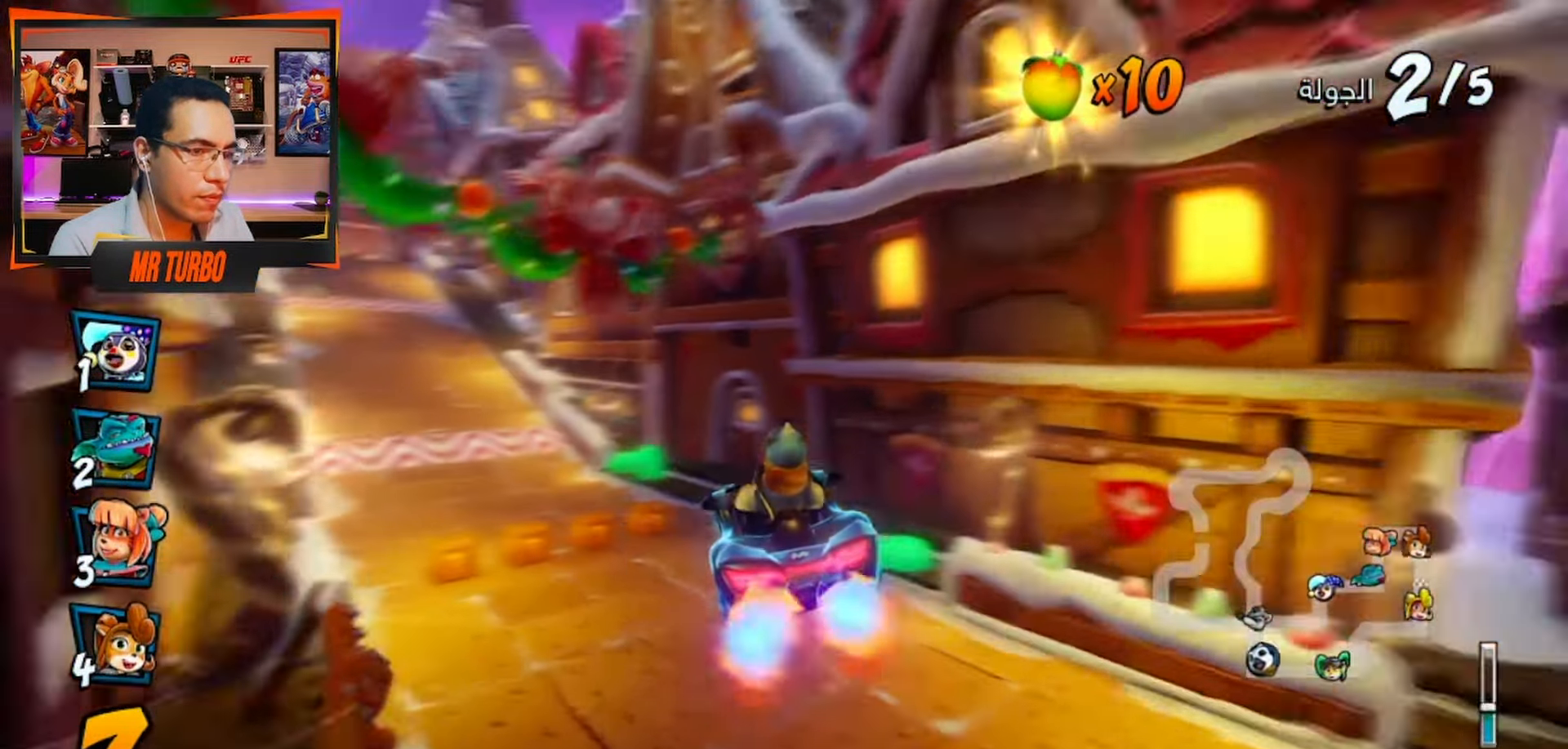
{"dt_ms": 500, "buttons": ["CROSS"], "left_stick": "center", "right_stick": "center", "events": [[67, "DPAD_DOWN", "up"], [117, "DPAD_LEFT", "up"], [217, "DPAD_RIGHT", "down"], [433, "DPAD_RIGHT", "up"]]}
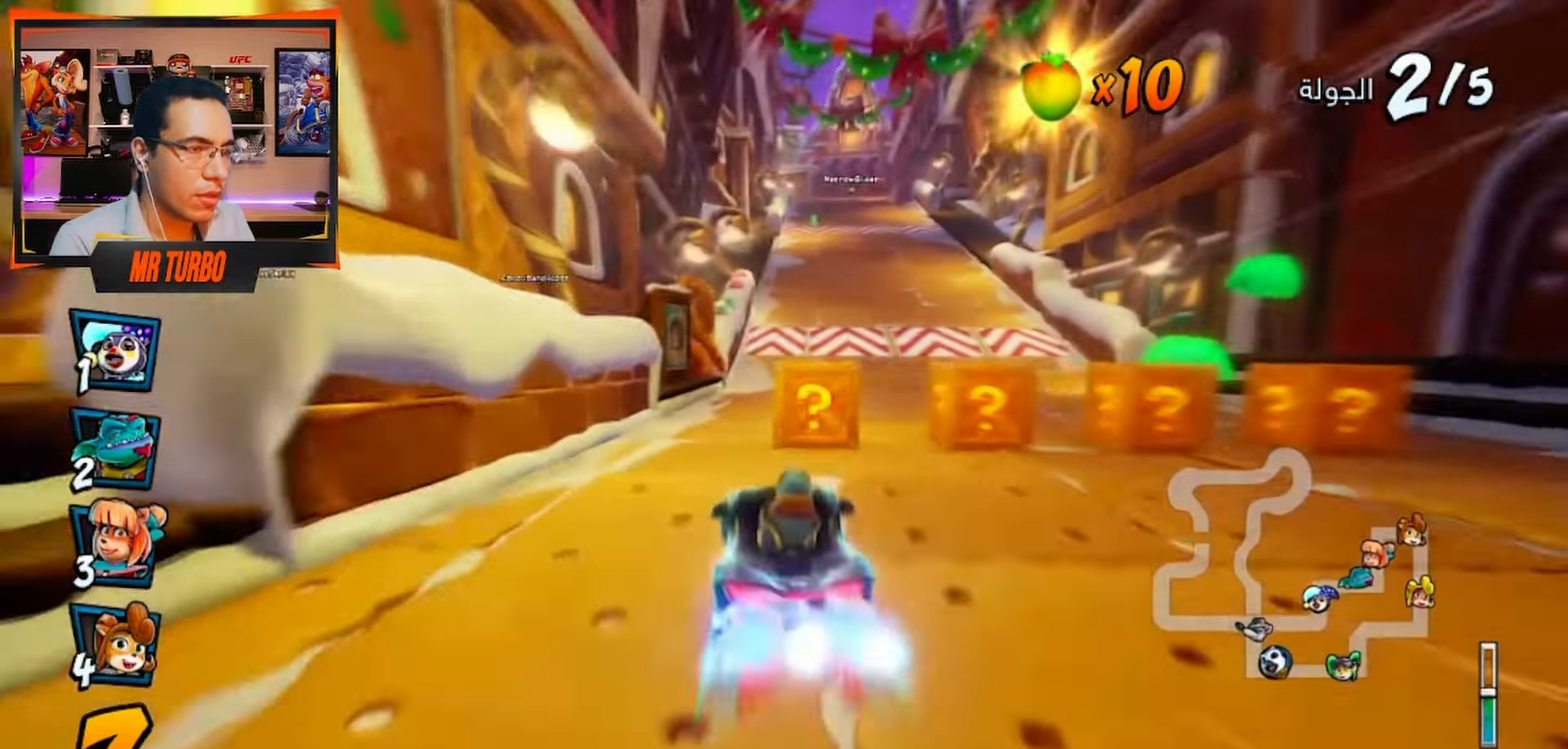
{"dt_ms": 500, "buttons": ["CROSS"], "left_stick": "center", "right_stick": "center", "events": [[217, "DPAD_LEFT", "down"], [317, "DPAD_LEFT", "up"]]}
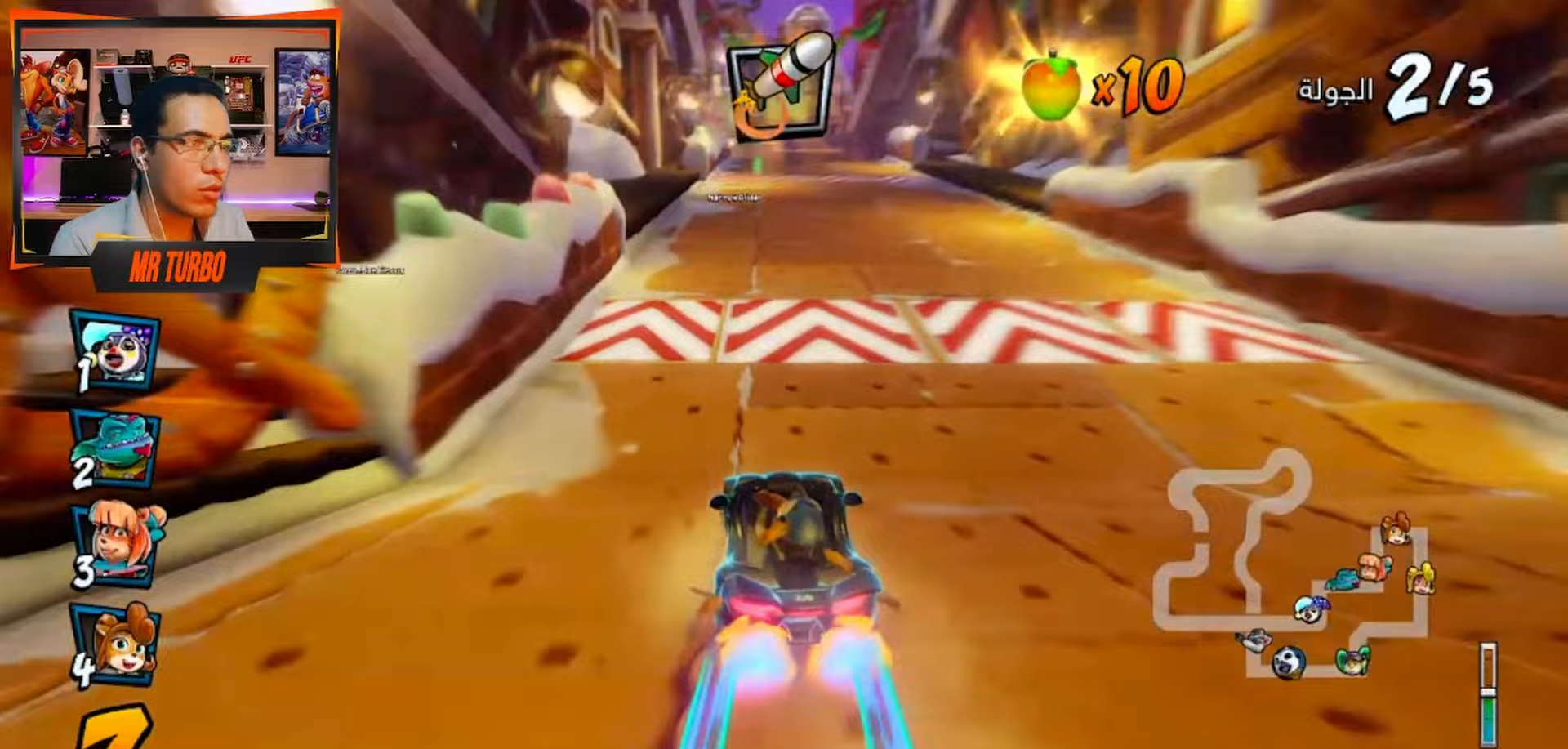
{"dt_ms": 500, "buttons": ["CROSS"], "left_stick": "center", "right_stick": "center", "events": [[117, "CIRCLE", "down"], [217, "CIRCLE", "up"], [250, "DPAD_RIGHT", "down"], [367, "DPAD_RIGHT", "up"]]}
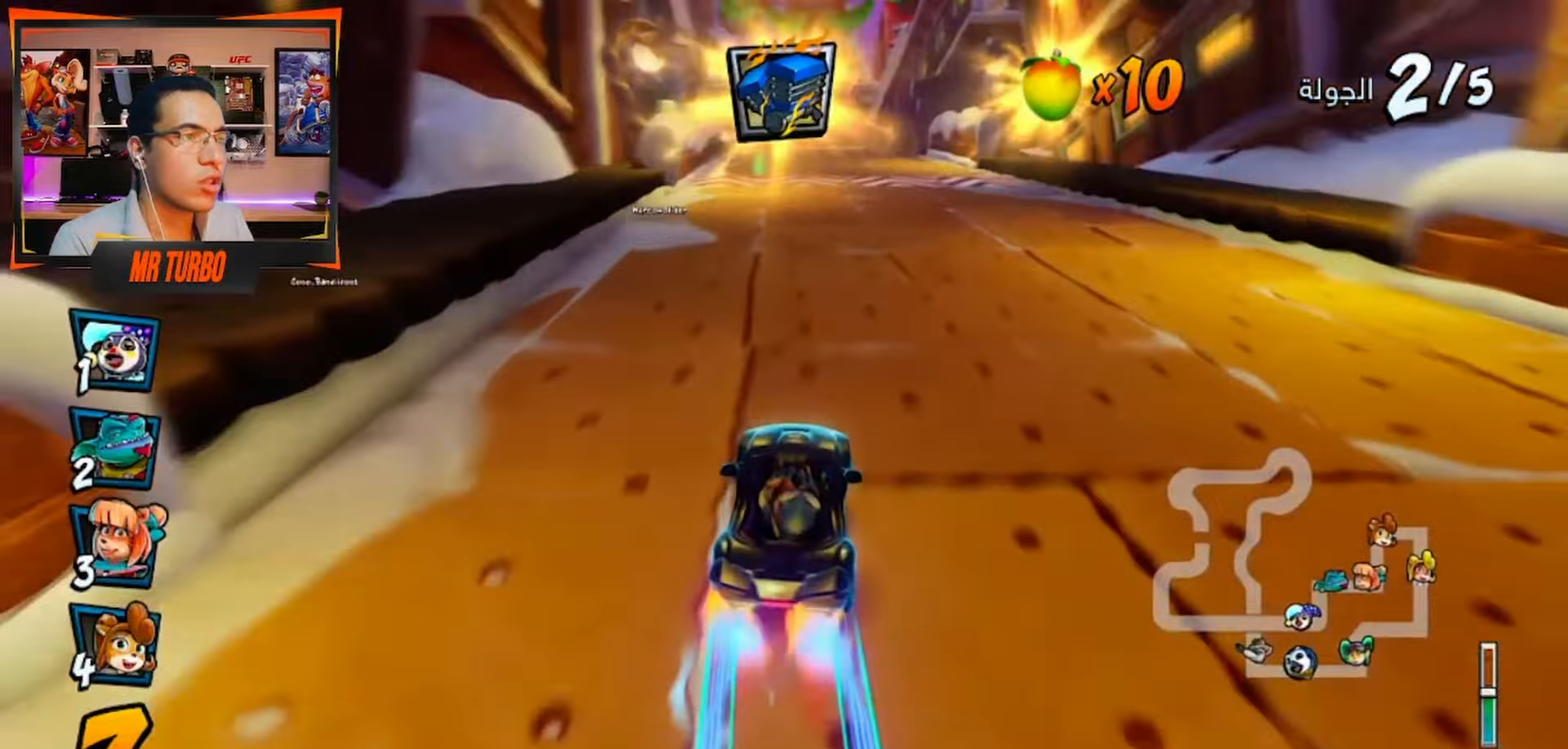
{"dt_ms": 500, "buttons": ["CROSS"], "left_stick": "center", "right_stick": "center", "events": [[217, "DPAD_LEFT", "down"], [400, "DPAD_LEFT", "up"]]}
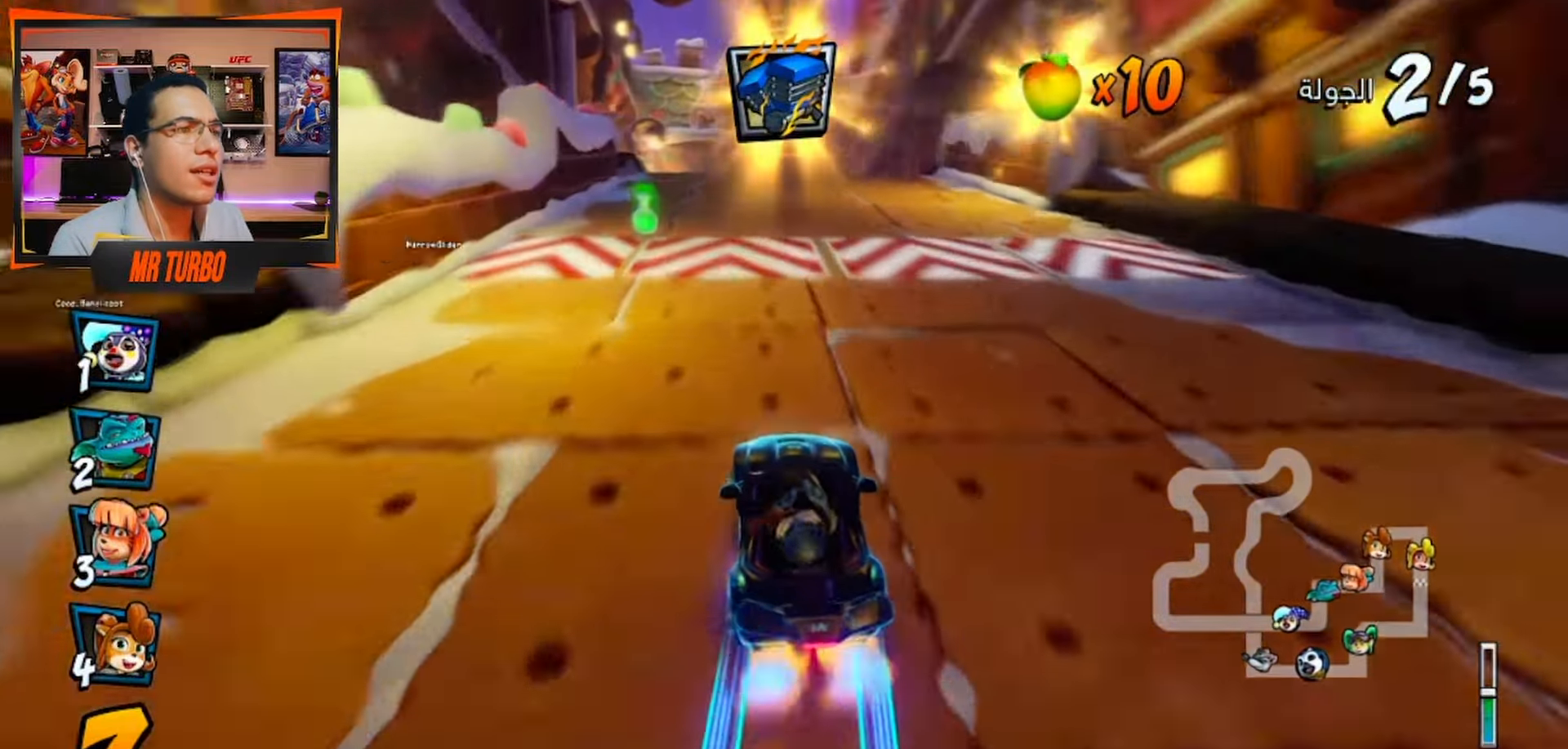
{"dt_ms": 500, "buttons": ["CROSS"], "left_stick": "center", "right_stick": "center", "events": [[167, "DPAD_LEFT", "down"], [283, "DPAD_LEFT", "up"]]}